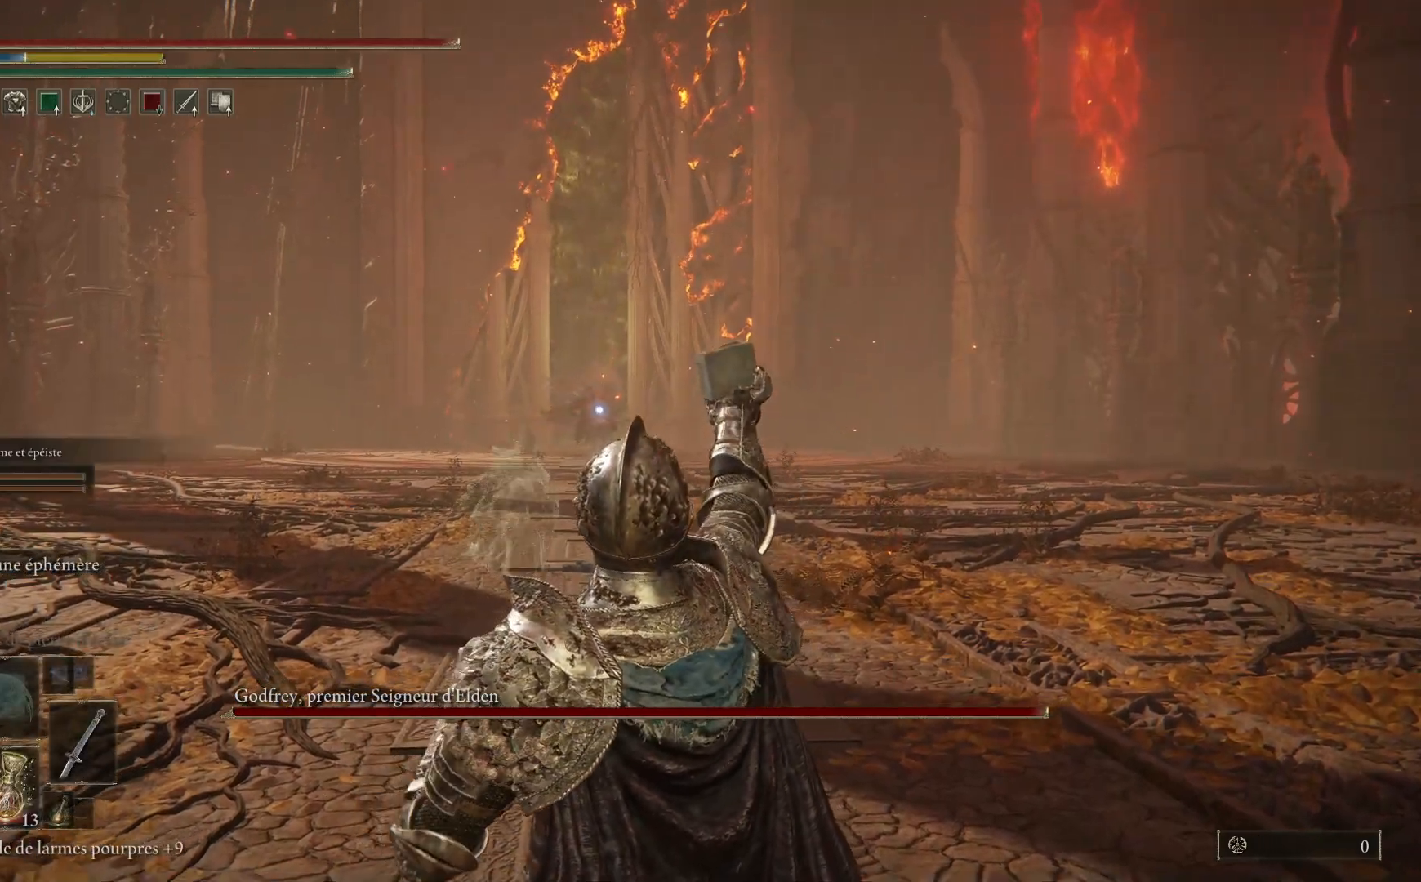
Gameplay with a controller (Xbox layout); each line is a JSON object with the inputs held at the frame after it. "events" lists button and stick changes between this image and that frame as [ms after this image, input, new state], when the widget could be followed in between.
{"buttons": ["B"], "left_stick": "up-left", "right_stick": "center", "events": [[100, "B", "down"], [167, "left_stick", "up-left"]]}
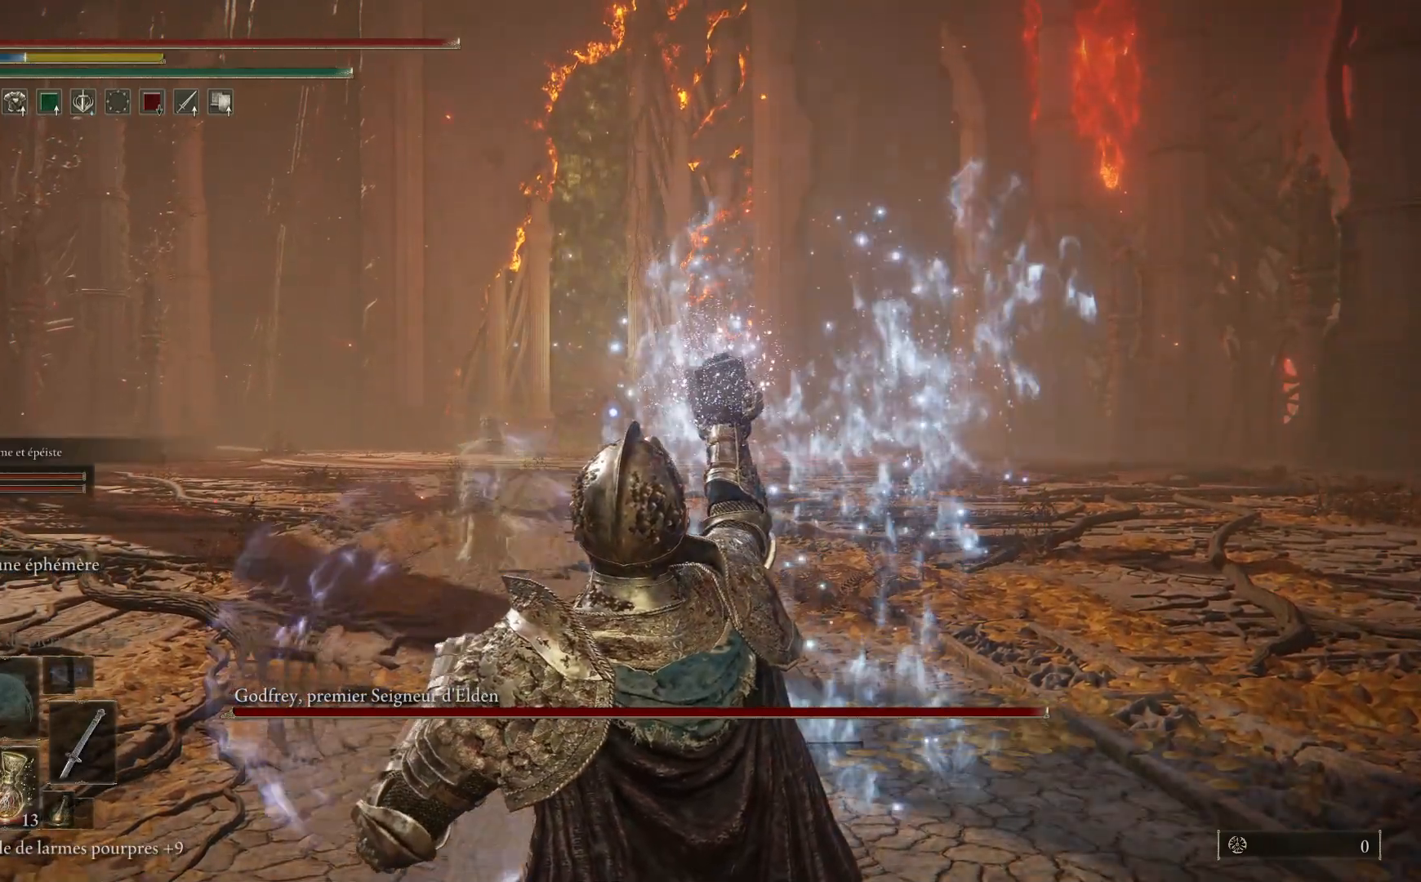
{"buttons": ["B"], "left_stick": "up-right", "right_stick": "center", "events": [[217, "left_stick", "up"], [467, "left_stick", "up-right"]]}
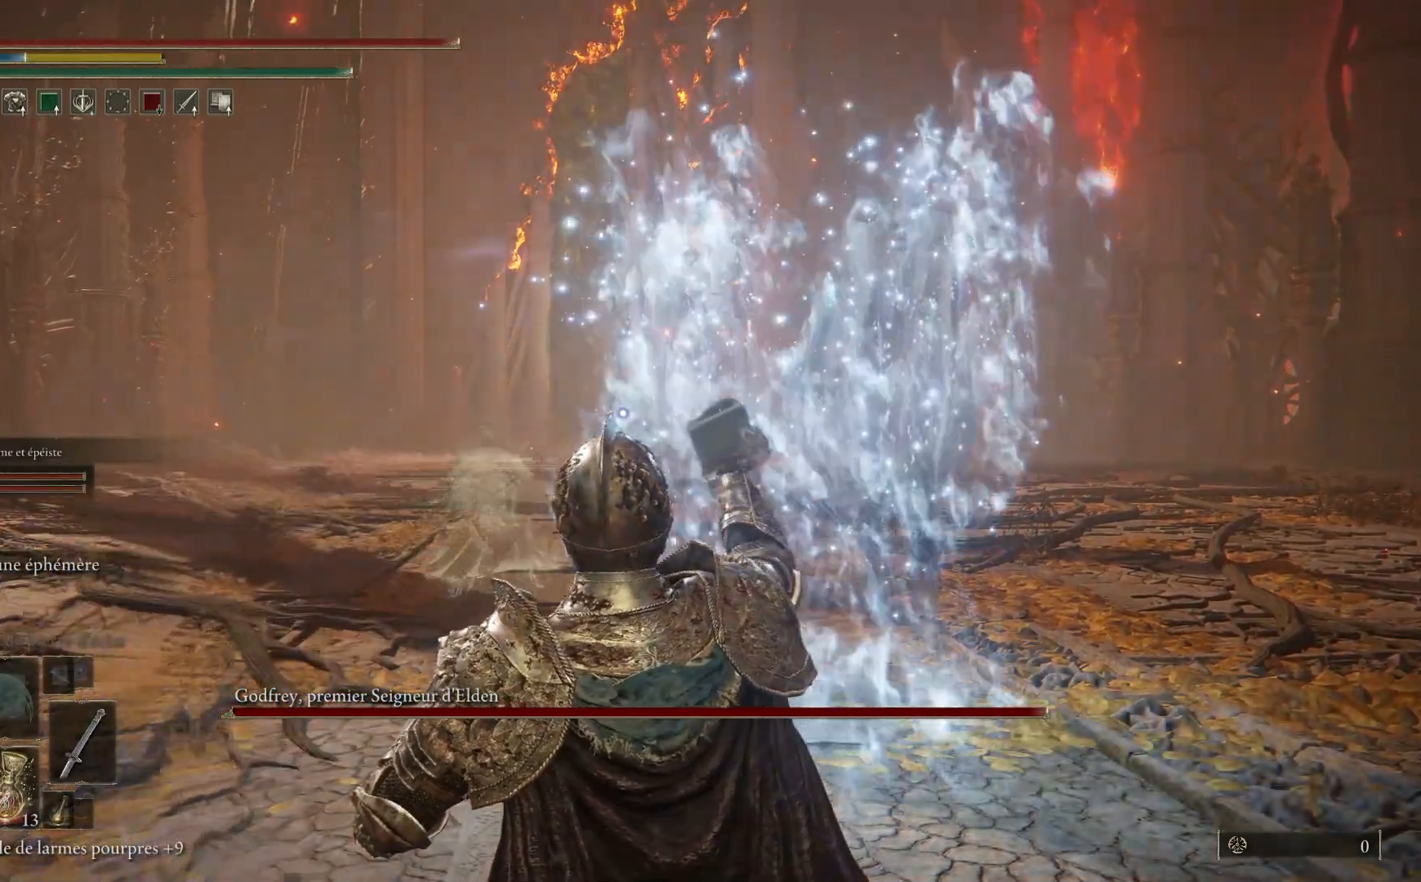
{"buttons": ["B"], "left_stick": "up-right", "right_stick": "center", "events": []}
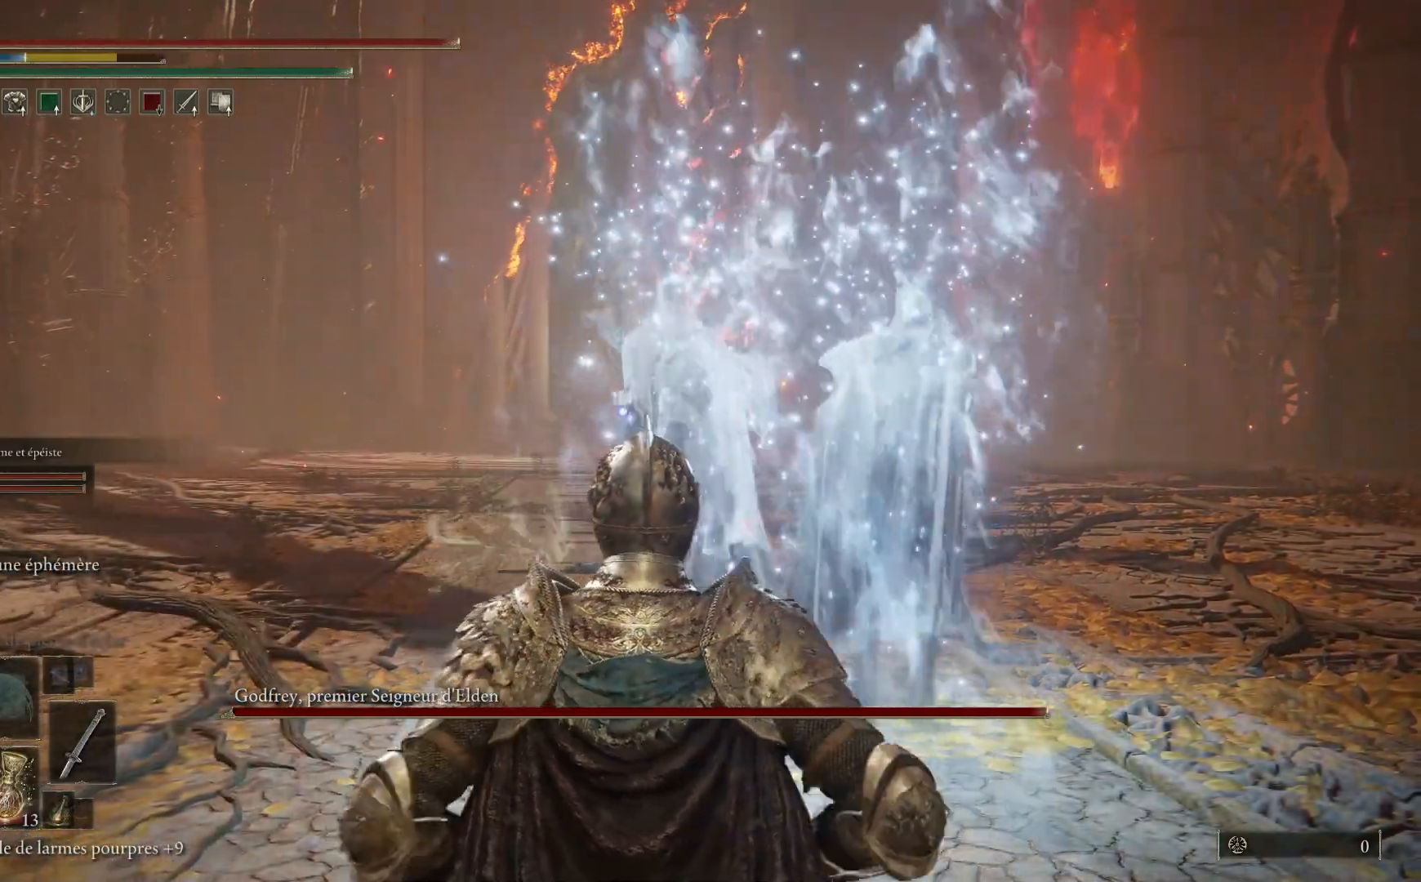
{"buttons": ["DPAD_DOWN"], "left_stick": "center", "right_stick": "center", "events": [[333, "left_stick", "center"], [350, "B", "up"], [433, "DPAD_DOWN", "down"]]}
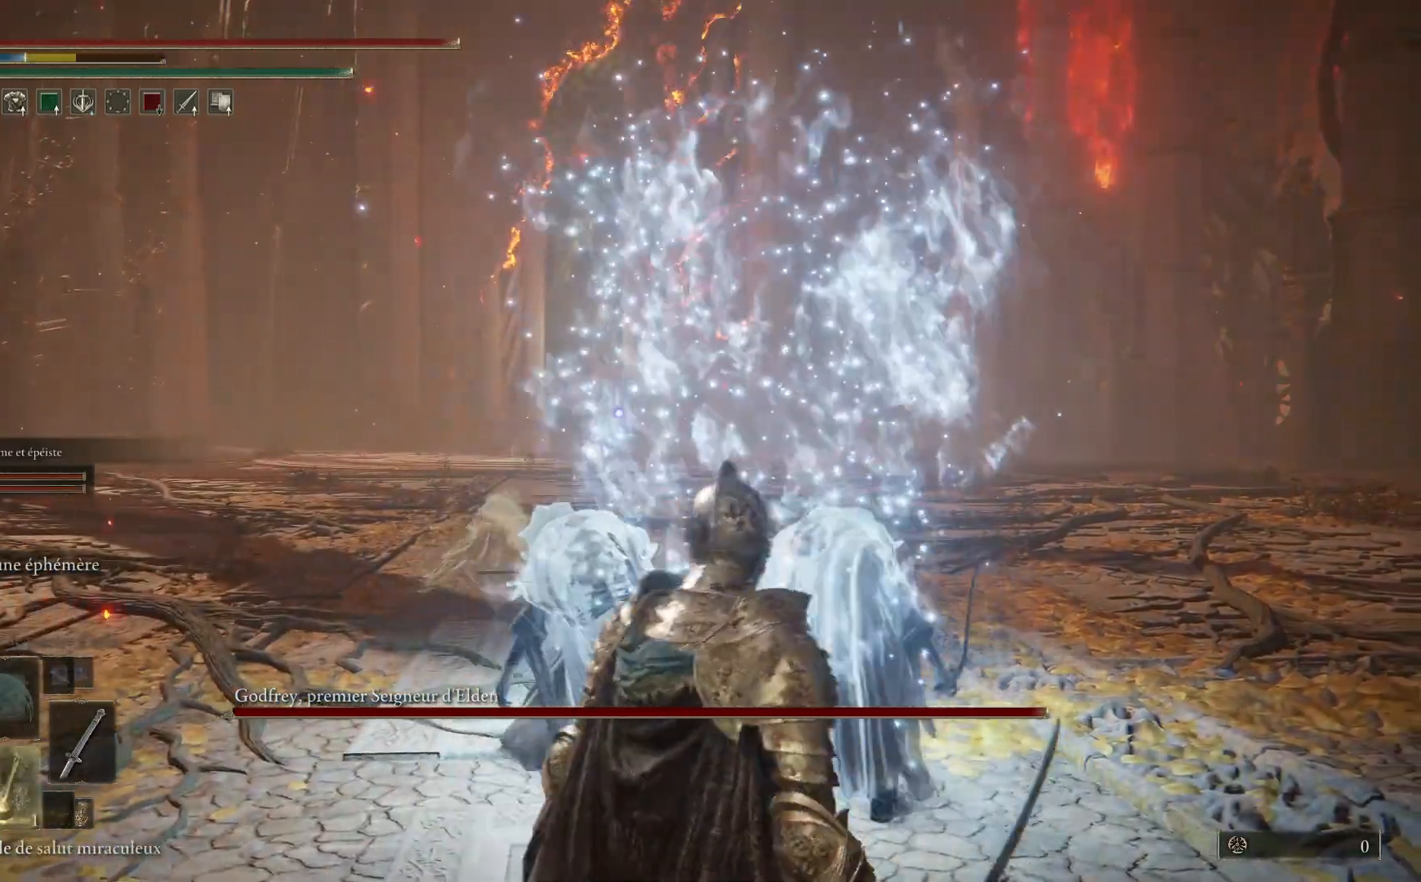
{"buttons": [], "left_stick": "up-right", "right_stick": "center", "events": [[33, "DPAD_DOWN", "up"], [233, "X", "down"], [233, "left_stick", "right"], [317, "X", "up"], [350, "left_stick", "up-right"]]}
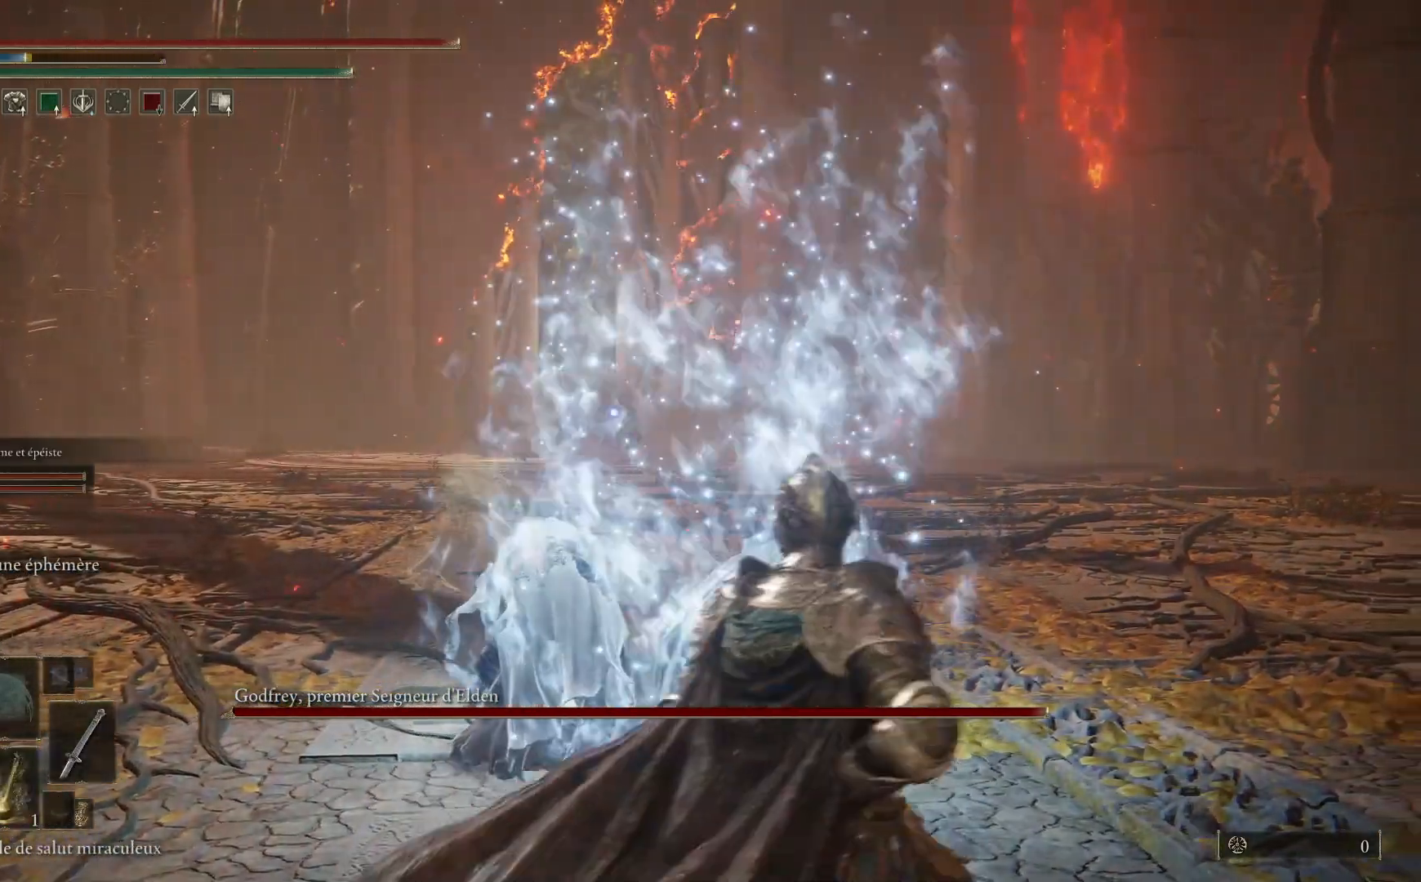
{"buttons": [], "left_stick": "up-right", "right_stick": "center", "events": []}
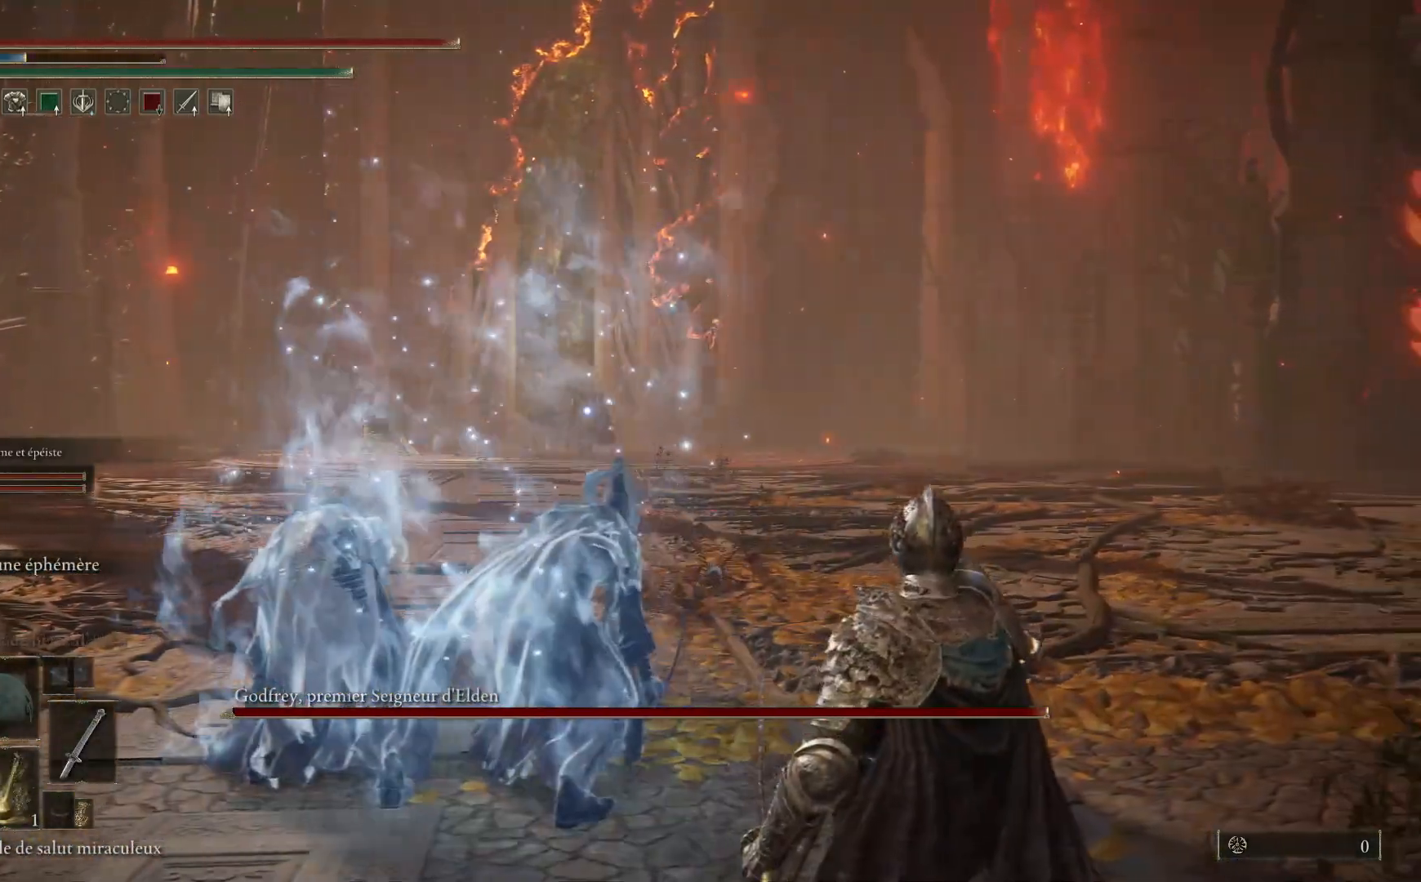
{"buttons": [], "left_stick": "up-right", "right_stick": "center", "events": []}
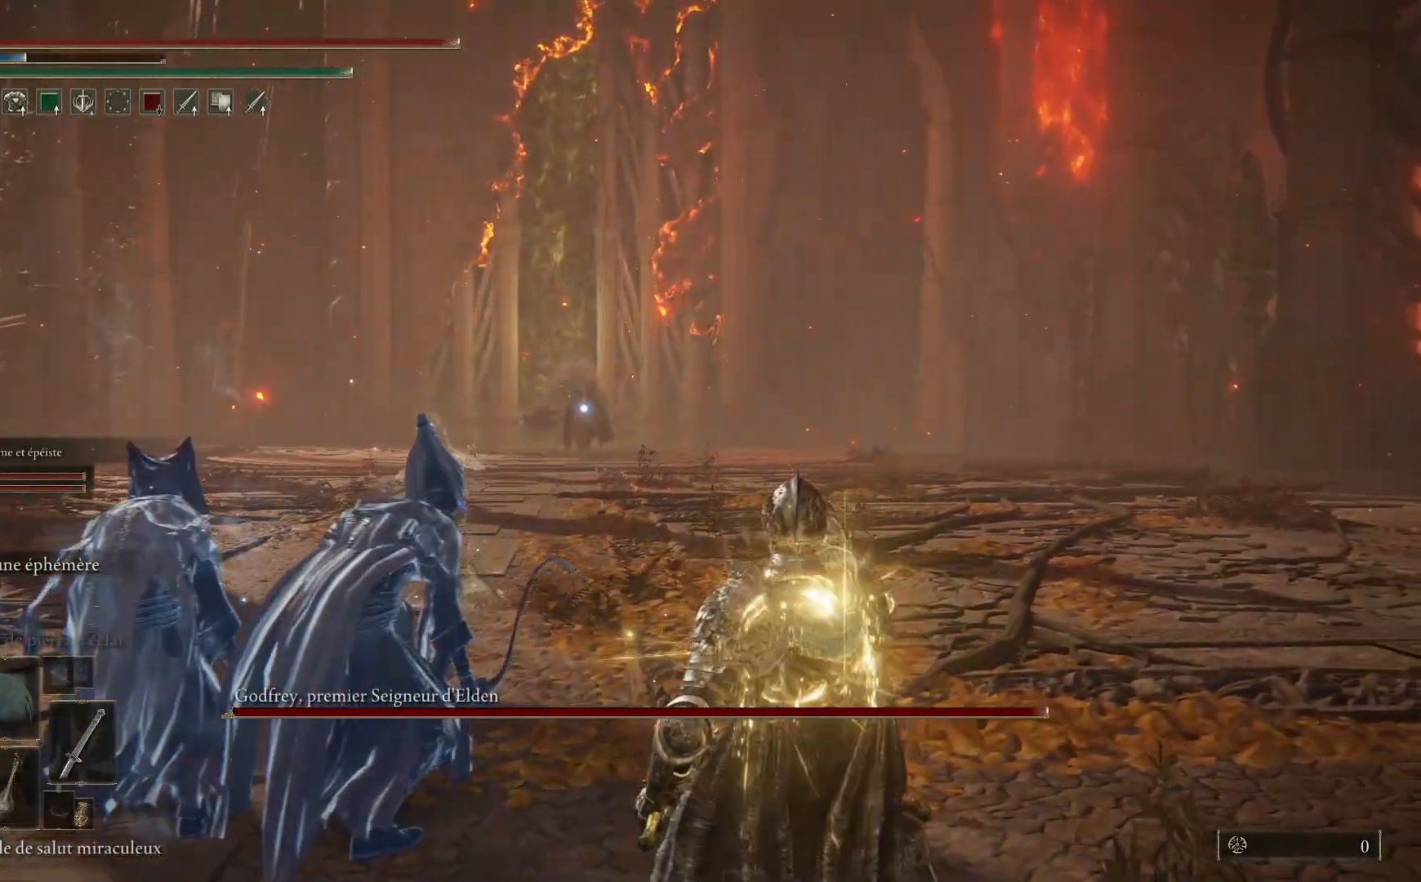
{"buttons": [], "left_stick": "center", "right_stick": "center", "events": [[233, "left_stick", "center"], [367, "DPAD_DOWN", "down"], [467, "DPAD_DOWN", "up"]]}
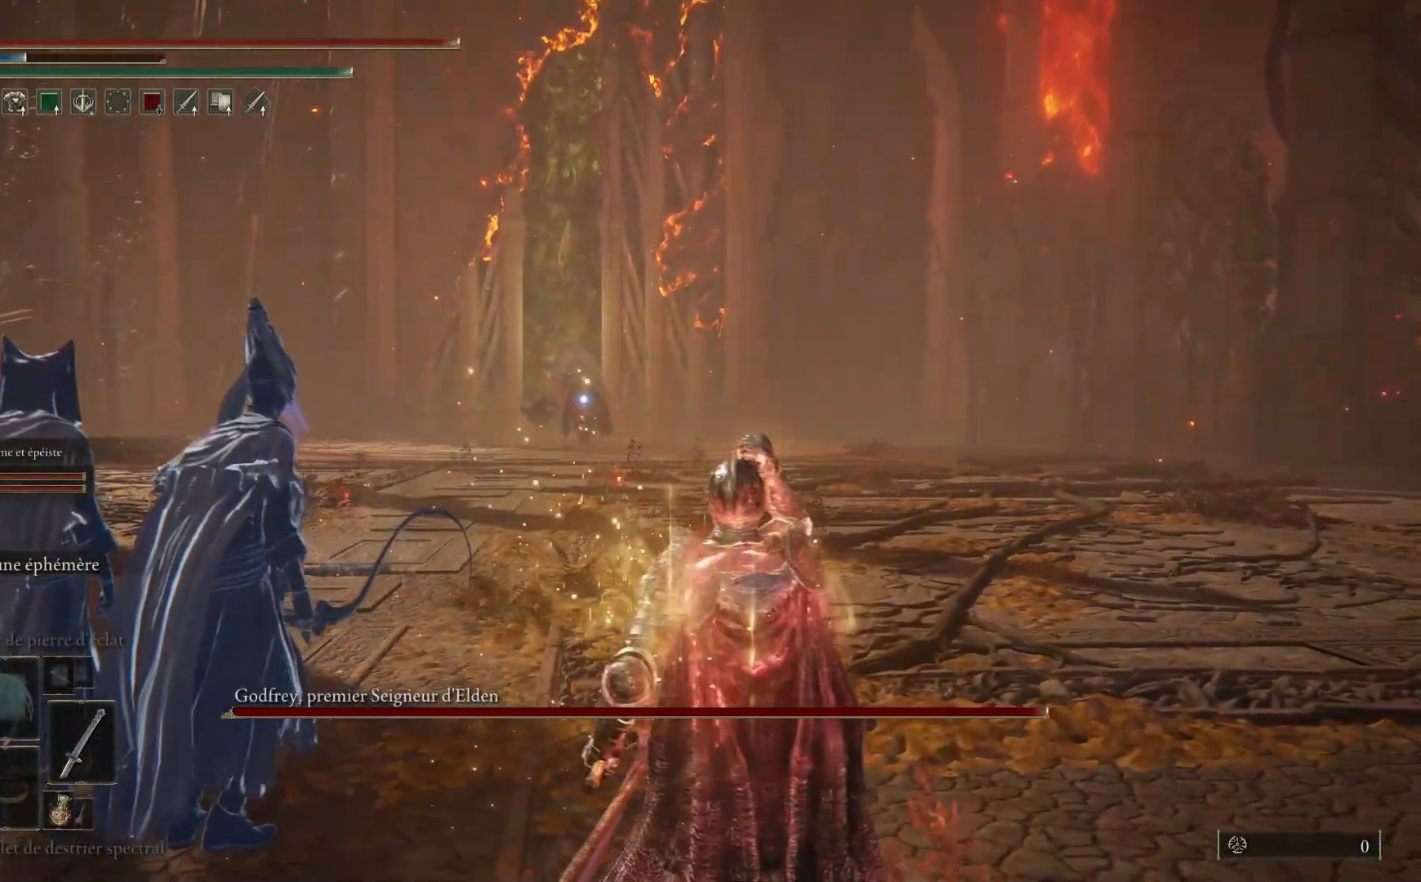
{"buttons": [], "left_stick": "center", "right_stick": "center", "events": [[250, "DPAD_DOWN", "down"], [350, "DPAD_DOWN", "up"]]}
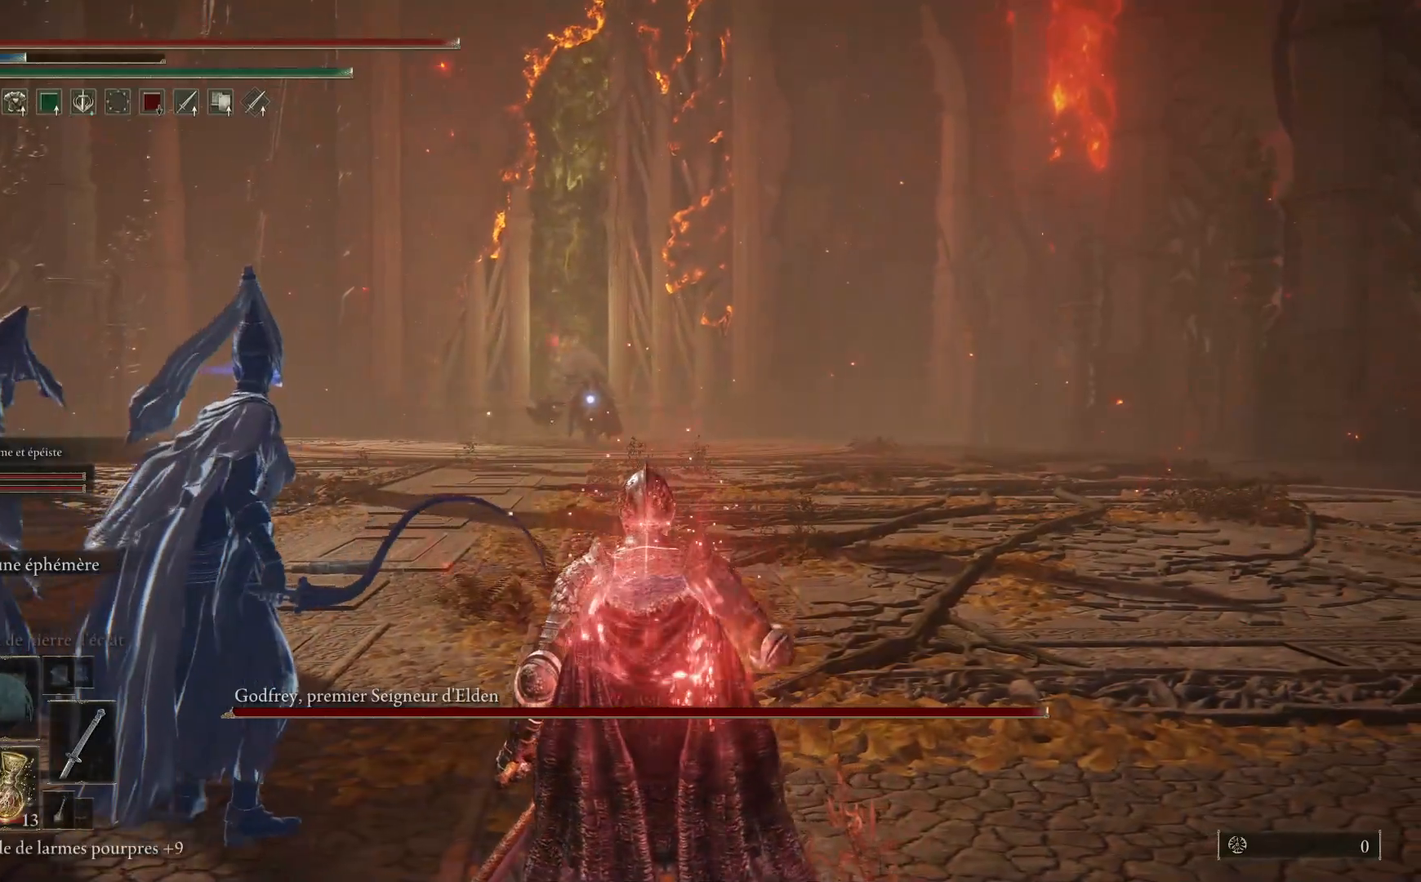
{"buttons": ["B"], "left_stick": "up-right", "right_stick": "center", "events": [[17, "left_stick", "up-right"], [67, "B", "down"]]}
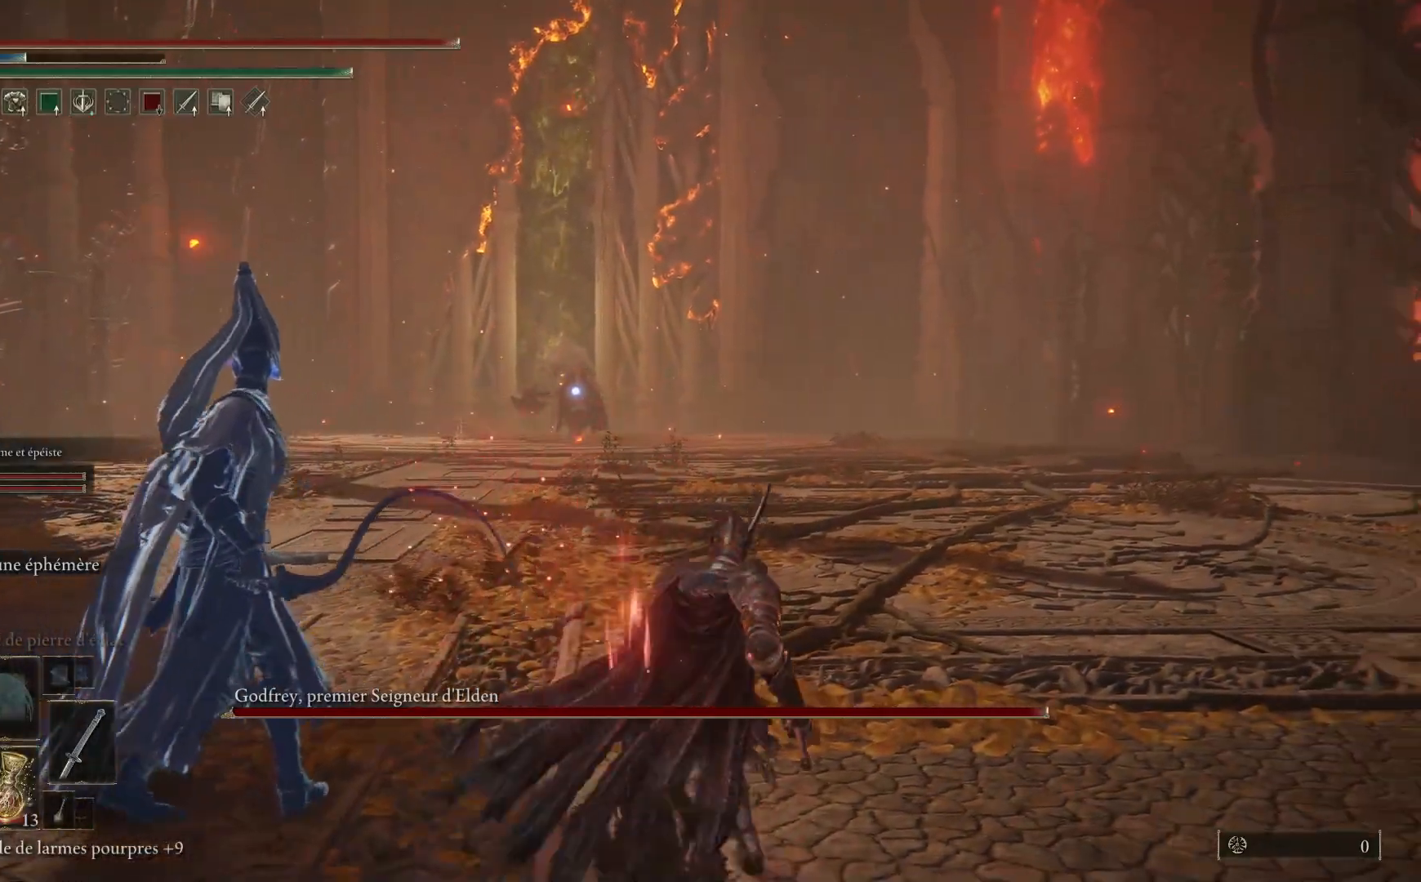
{"buttons": ["B"], "left_stick": "up-right", "right_stick": "center", "events": []}
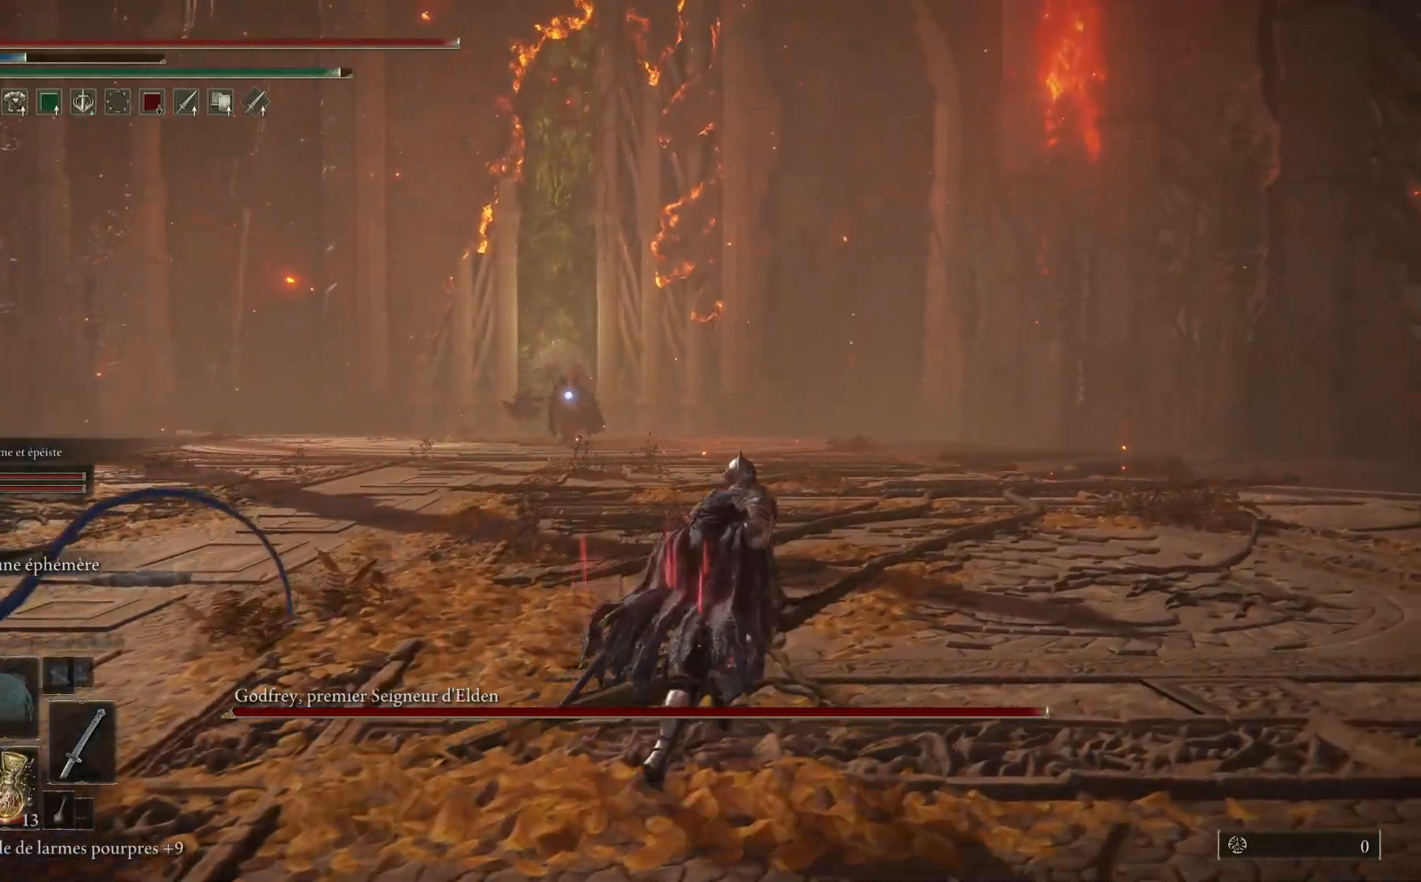
{"buttons": ["B"], "left_stick": "up-right", "right_stick": "center", "events": []}
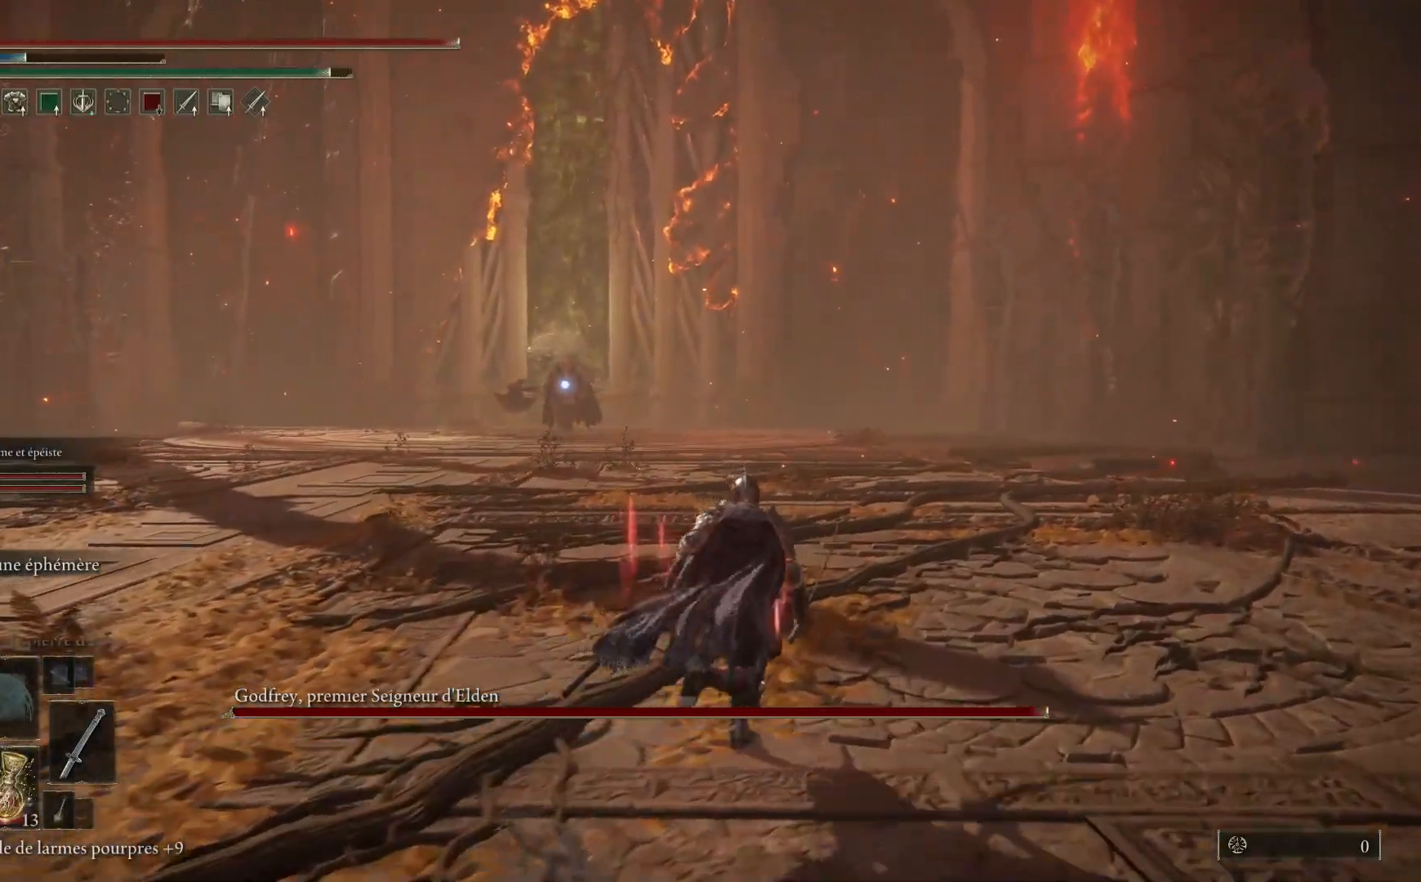
{"buttons": ["B"], "left_stick": "up-right", "right_stick": "center", "events": []}
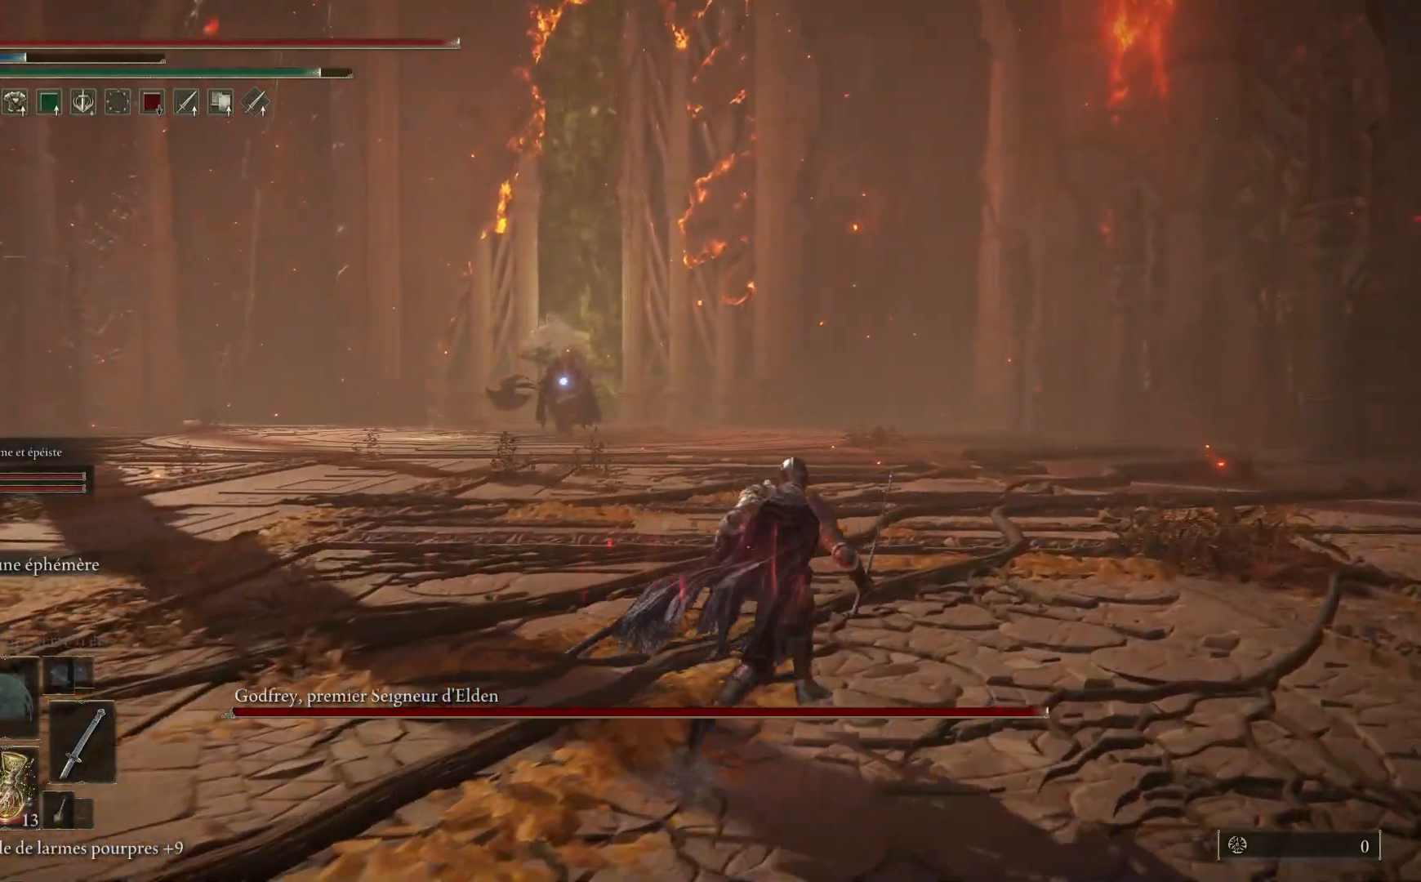
{"buttons": ["B"], "left_stick": "up-right", "right_stick": "center", "events": []}
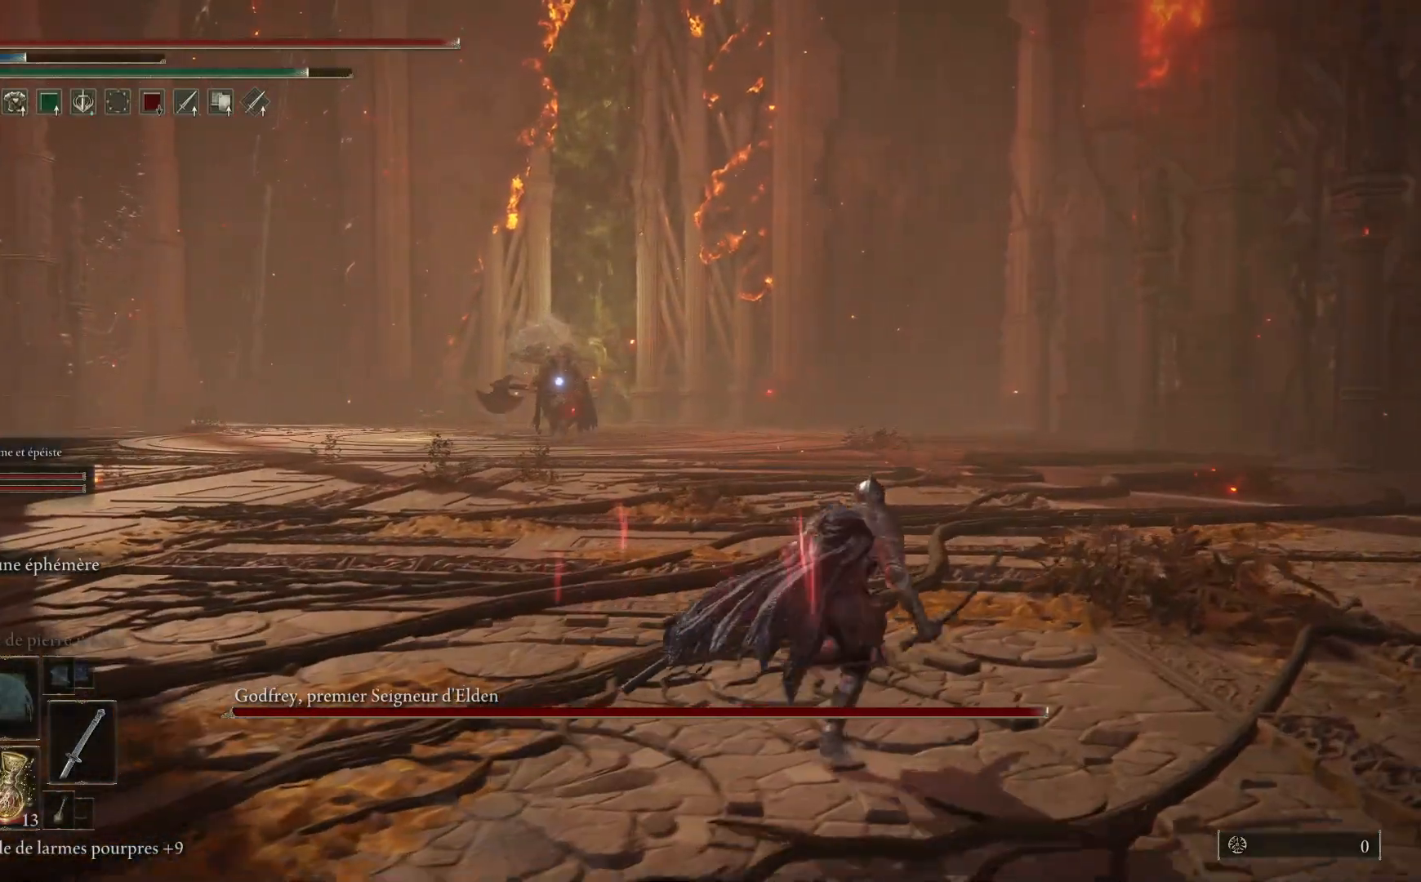
{"buttons": ["B"], "left_stick": "up-right", "right_stick": "center", "events": []}
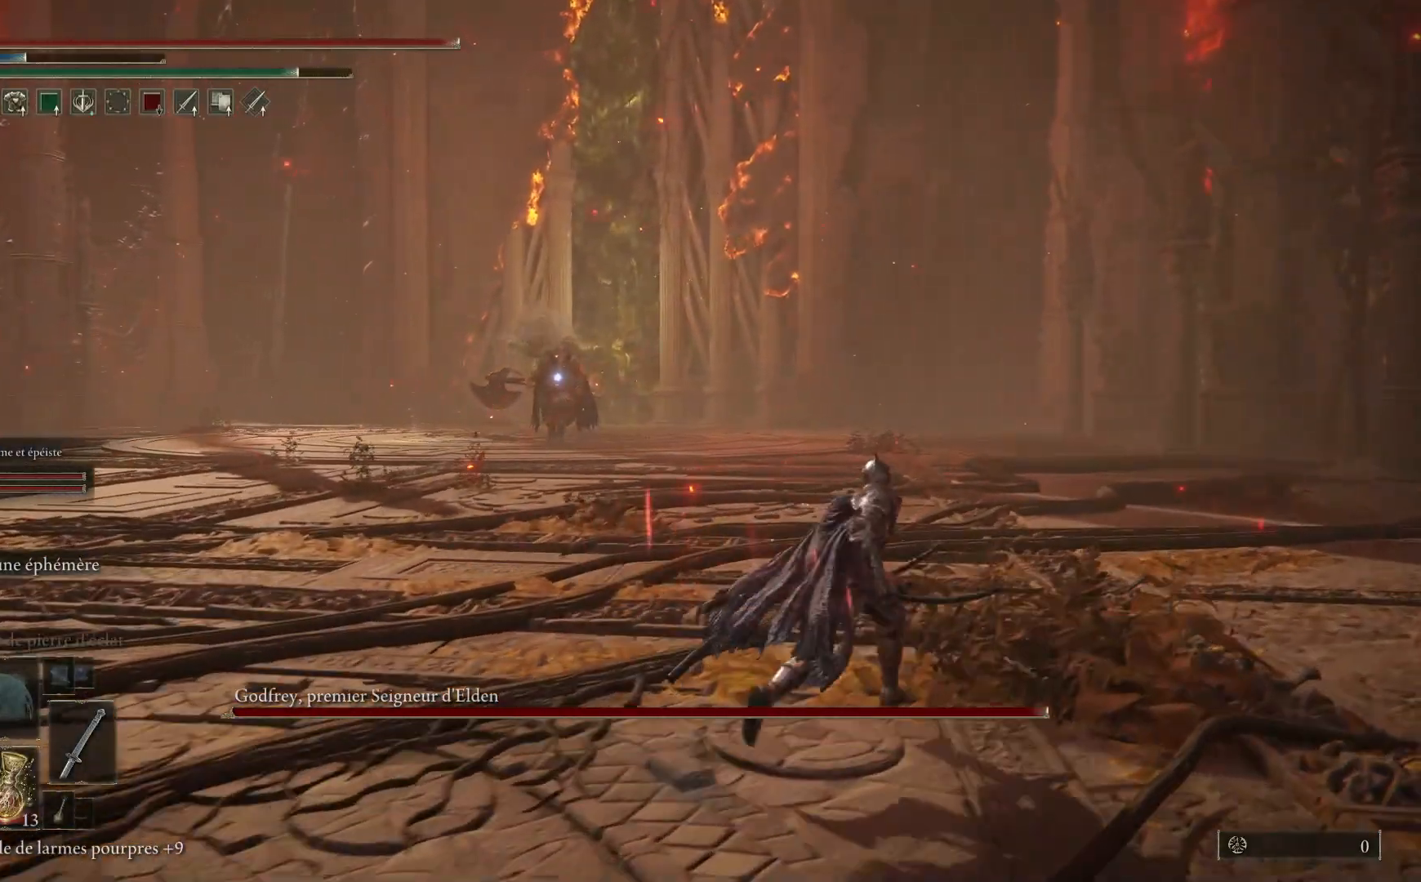
{"buttons": ["B"], "left_stick": "up-right", "right_stick": "center", "events": []}
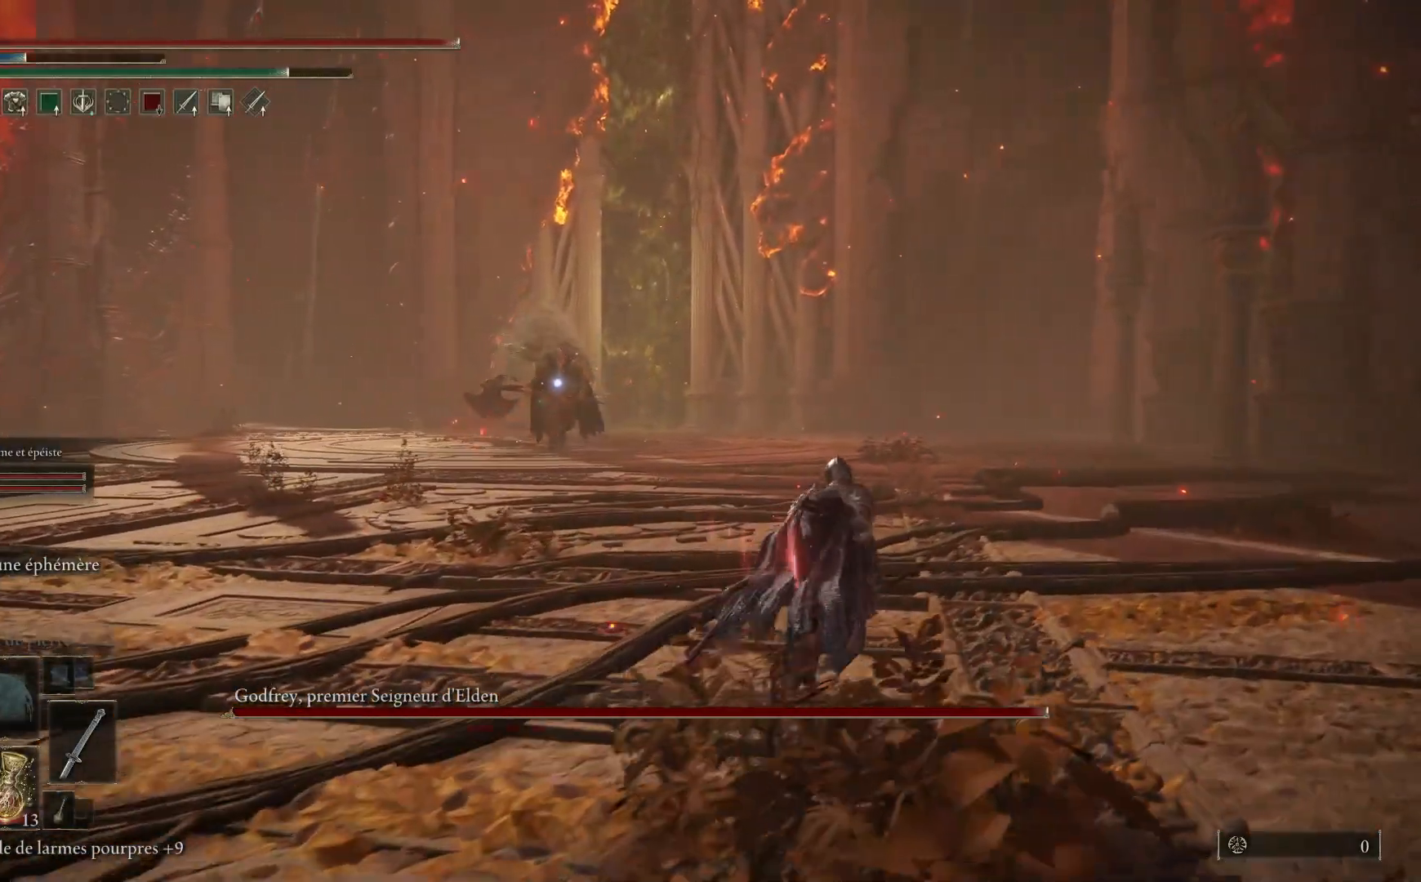
{"buttons": ["B"], "left_stick": "up-right", "right_stick": "center", "events": []}
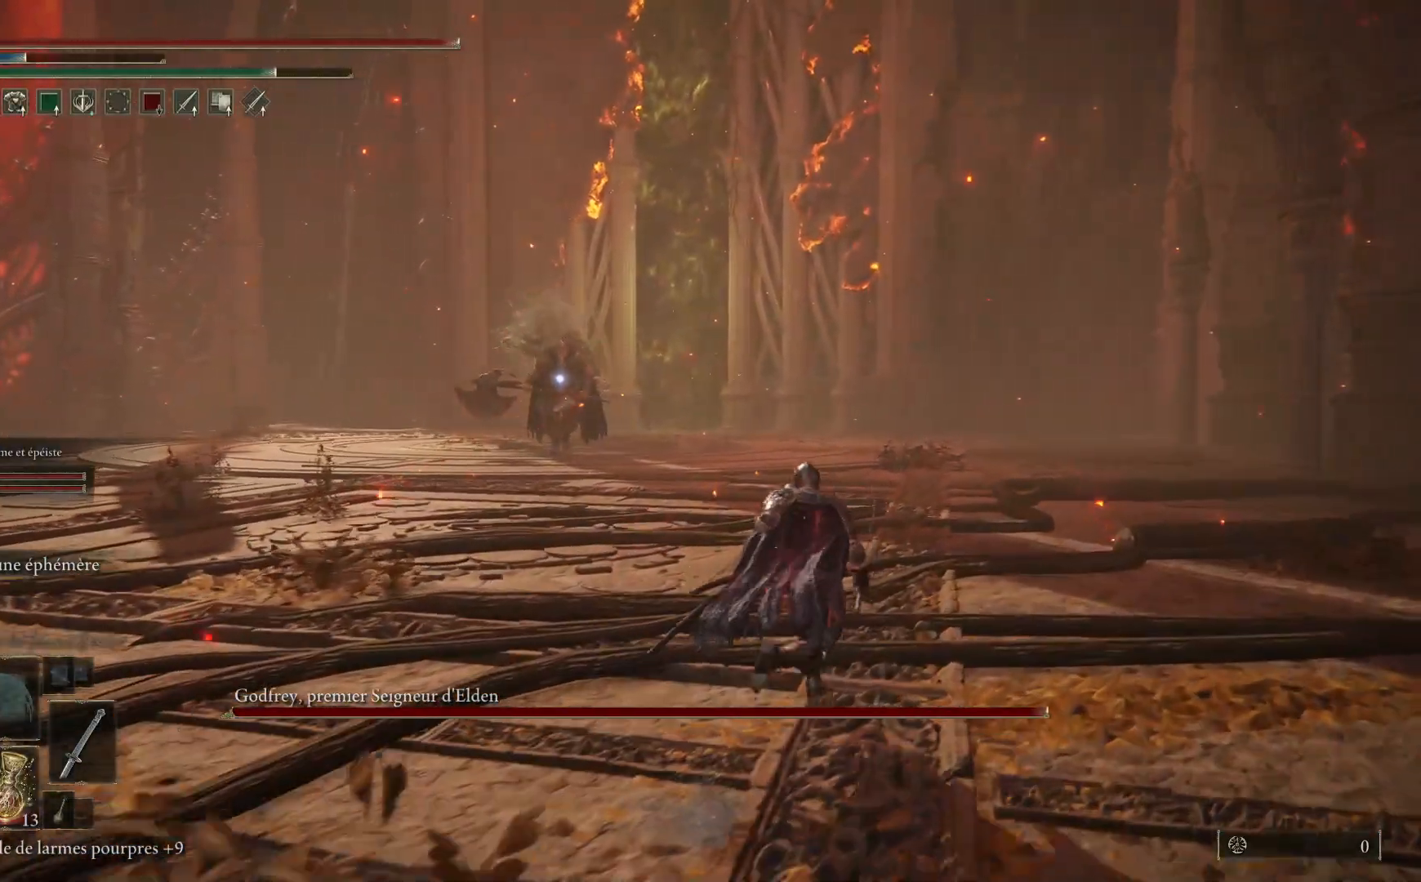
{"buttons": ["B"], "left_stick": "up-right", "right_stick": "center", "events": []}
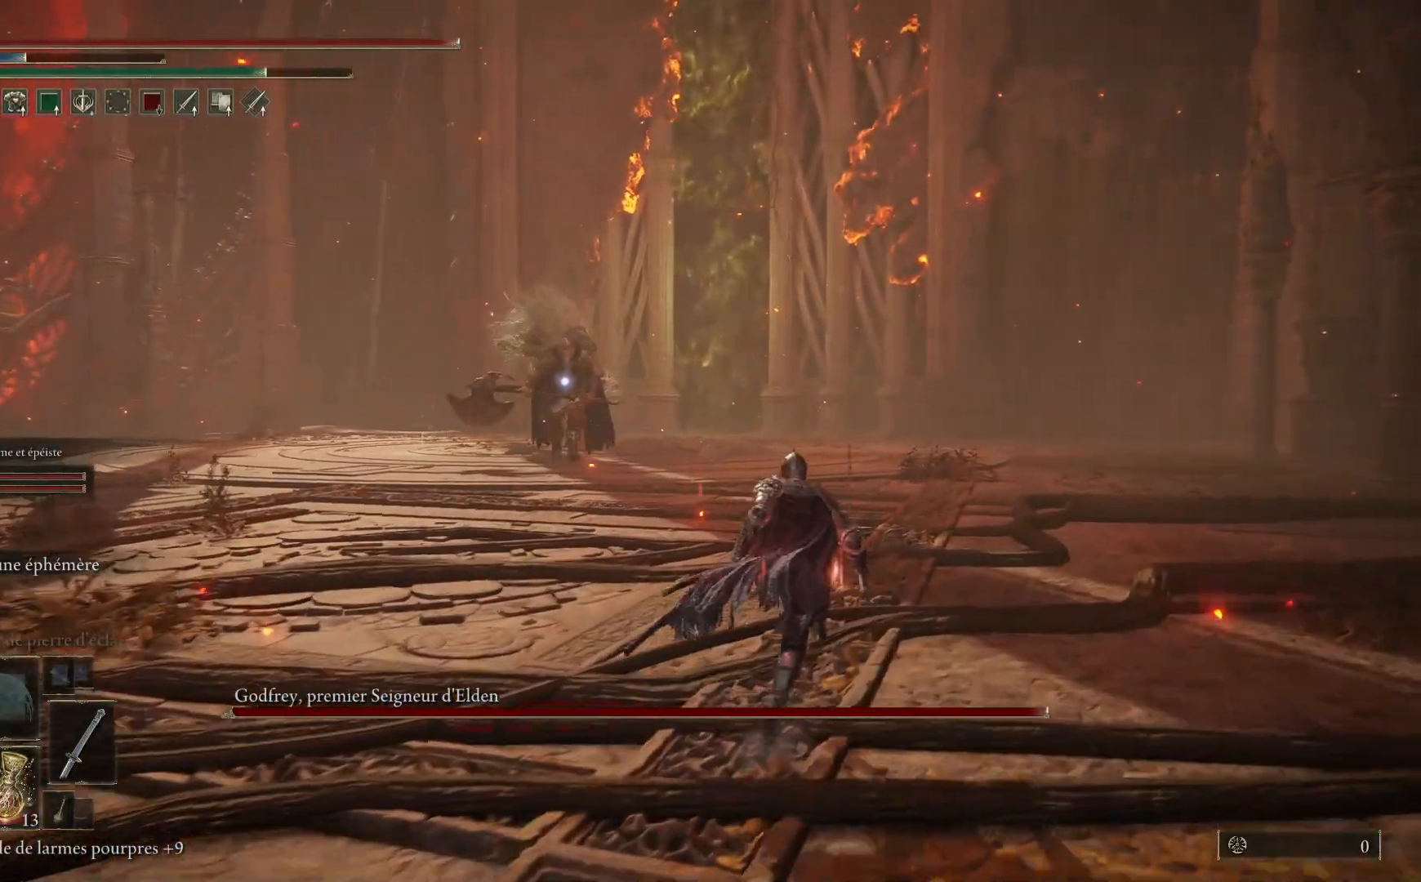
{"buttons": ["B"], "left_stick": "up-right", "right_stick": "center", "events": []}
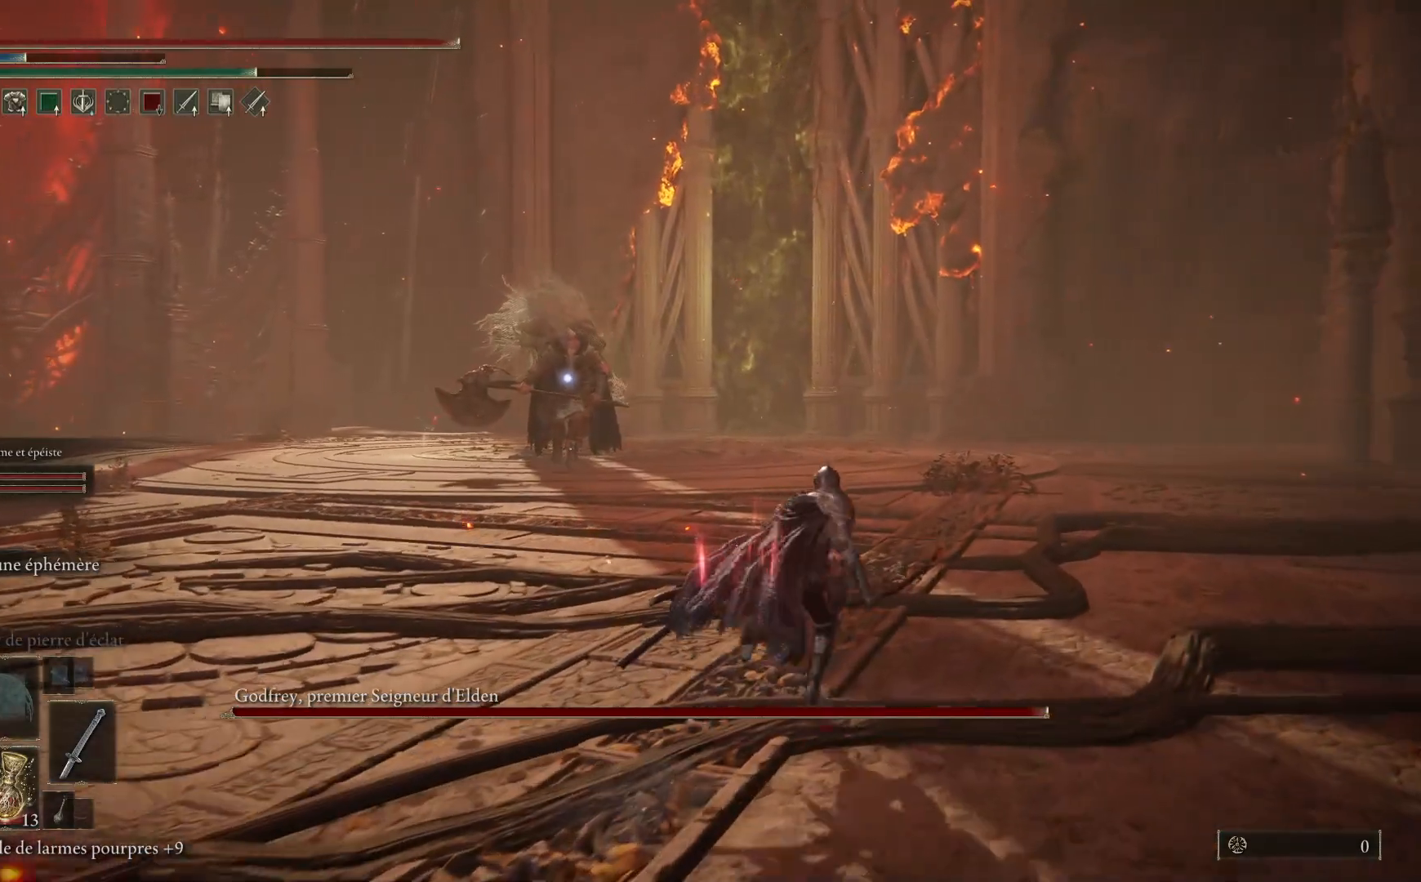
{"buttons": [], "left_stick": "down", "right_stick": "center", "events": [[100, "B", "up"], [267, "left_stick", "right"], [383, "left_stick", "down-right"], [483, "left_stick", "down"]]}
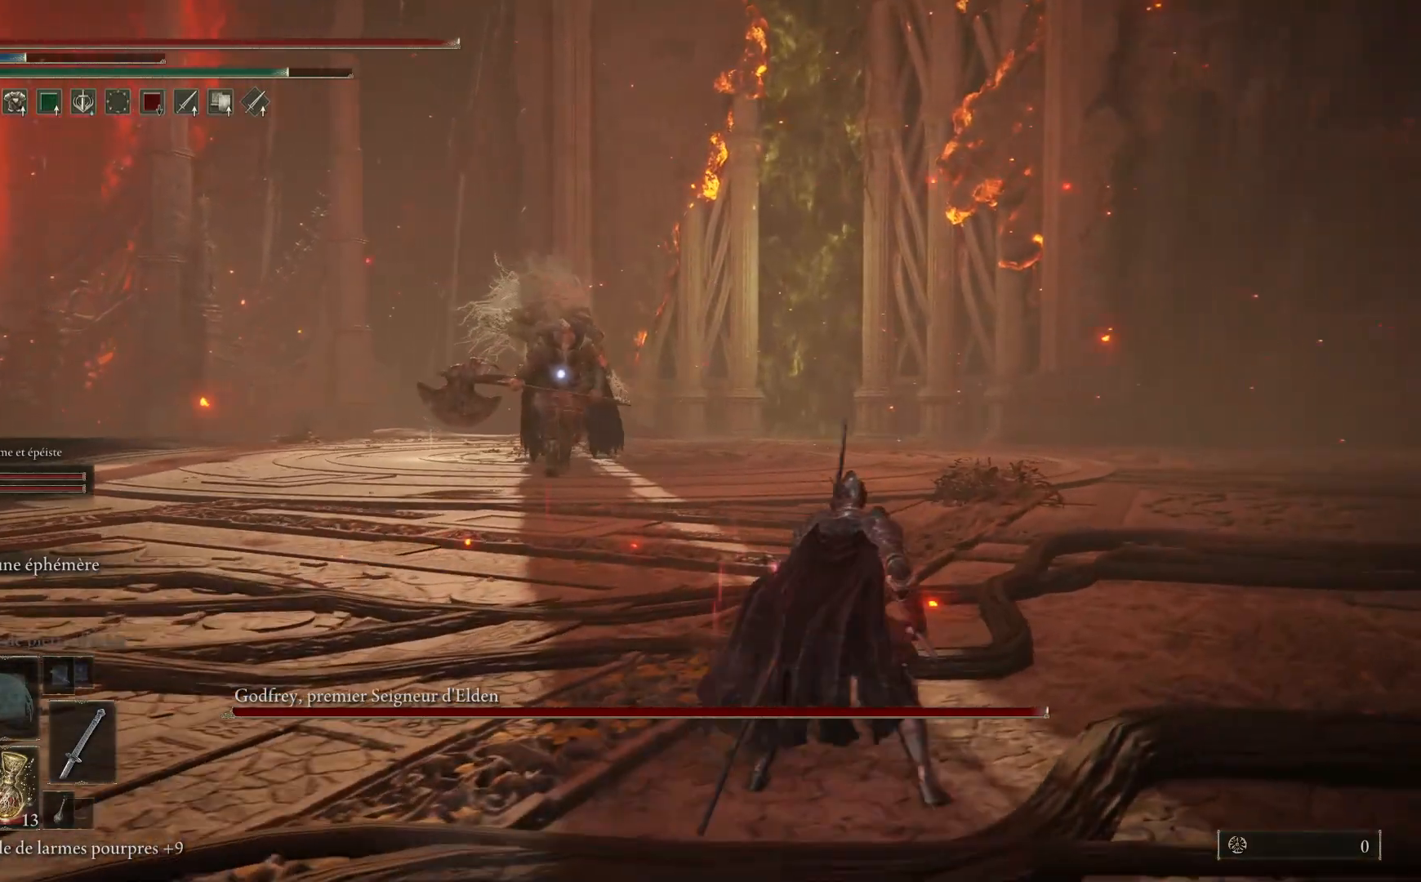
{"buttons": [], "left_stick": "down-left", "right_stick": "left", "events": [[317, "R3", "down"], [433, "R3", "up"], [450, "left_stick", "down-left"], [467, "right_stick", "left"]]}
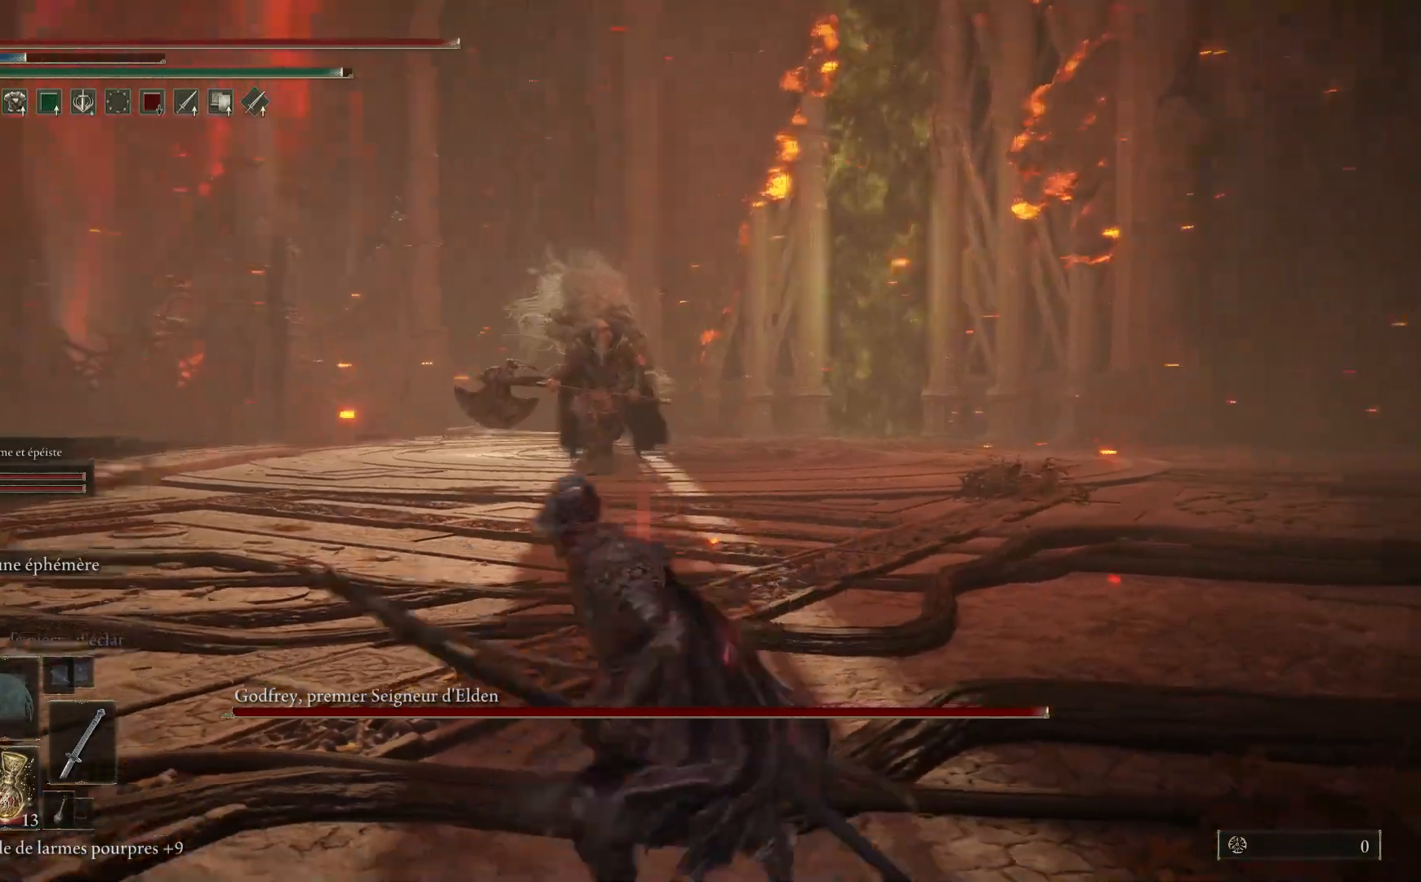
{"buttons": [], "left_stick": "left", "right_stick": "center", "events": [[417, "left_stick", "left"], [433, "right_stick", "center"]]}
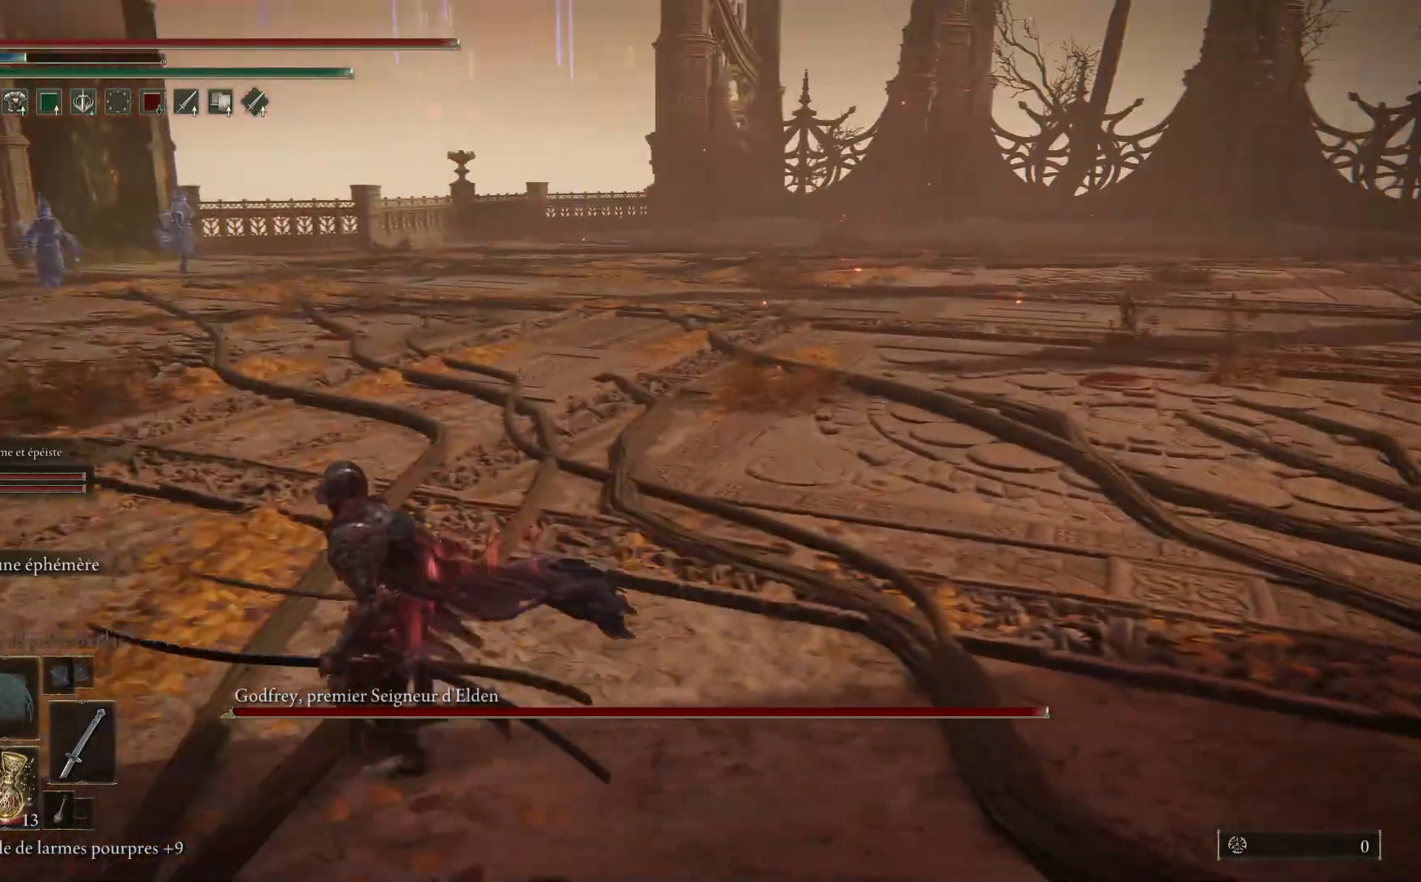
{"buttons": [], "left_stick": "left", "right_stick": "center", "events": []}
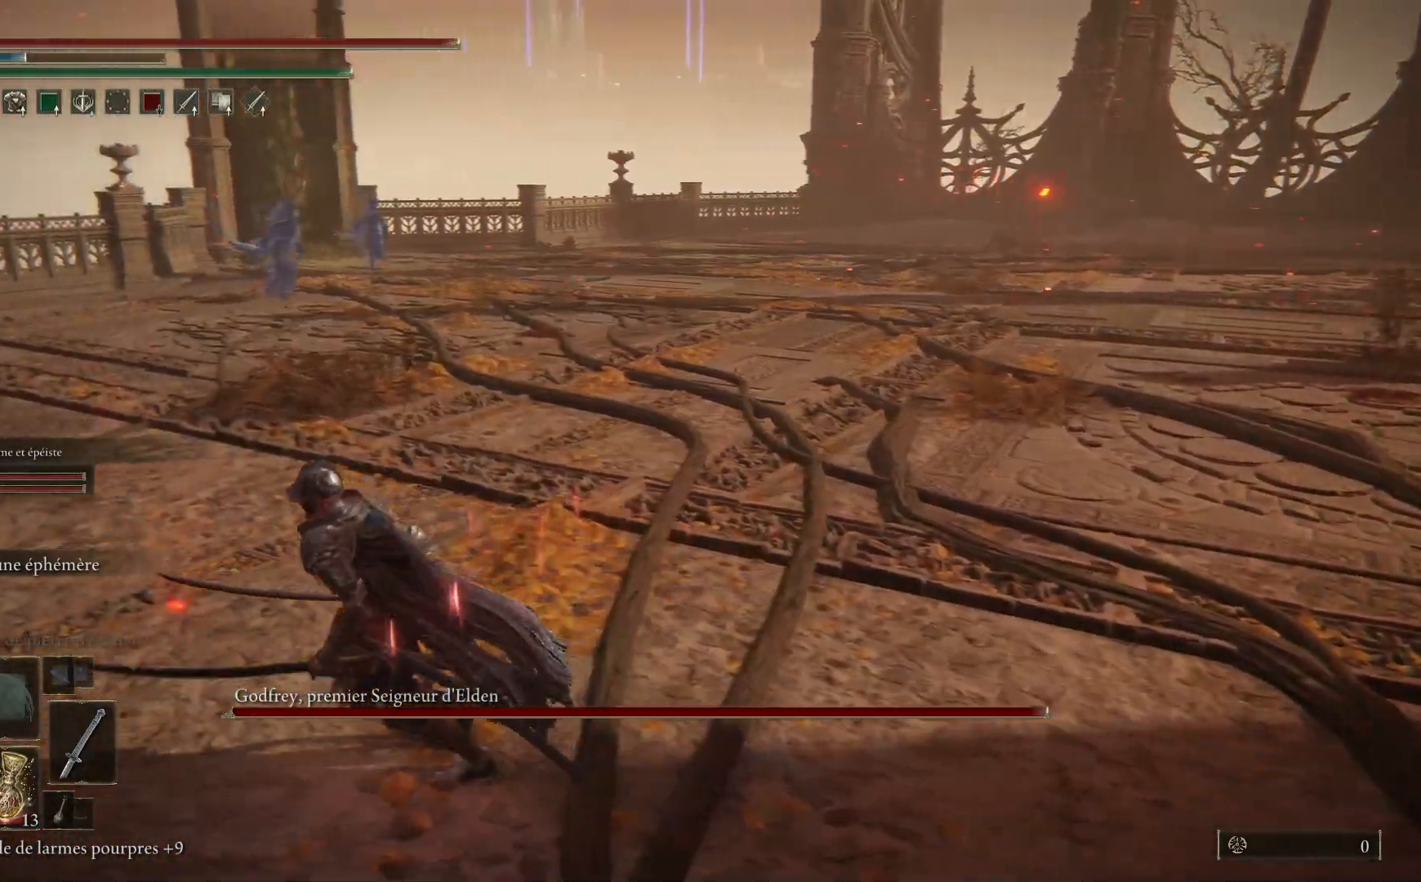
{"buttons": [], "left_stick": "down", "right_stick": "right", "events": [[67, "right_stick", "right"], [267, "left_stick", "down-left"], [450, "left_stick", "down"]]}
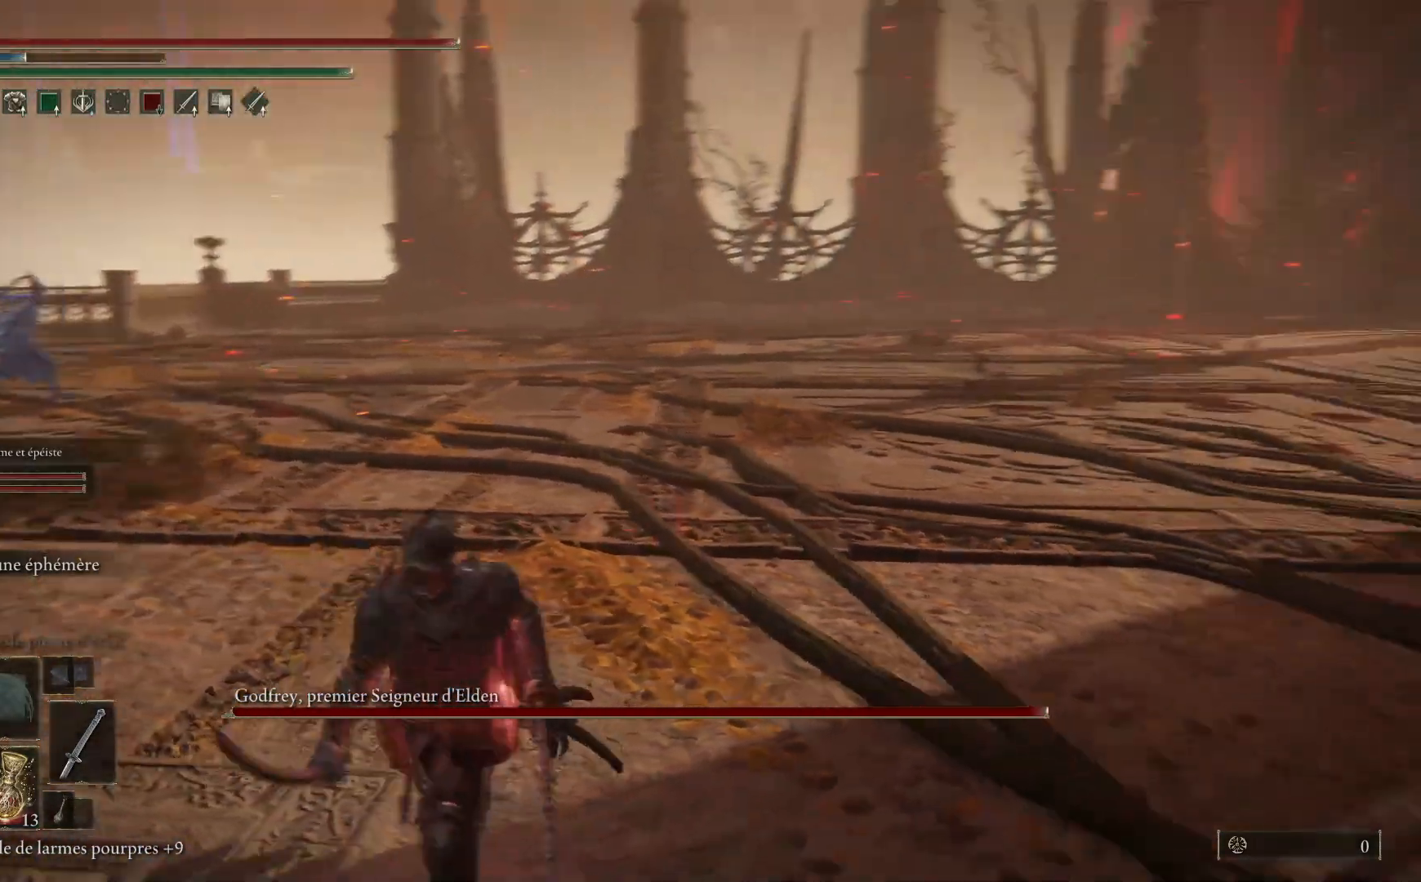
{"buttons": [], "left_stick": "down-right", "right_stick": "center", "events": [[117, "right_stick", "center"], [333, "left_stick", "down-right"]]}
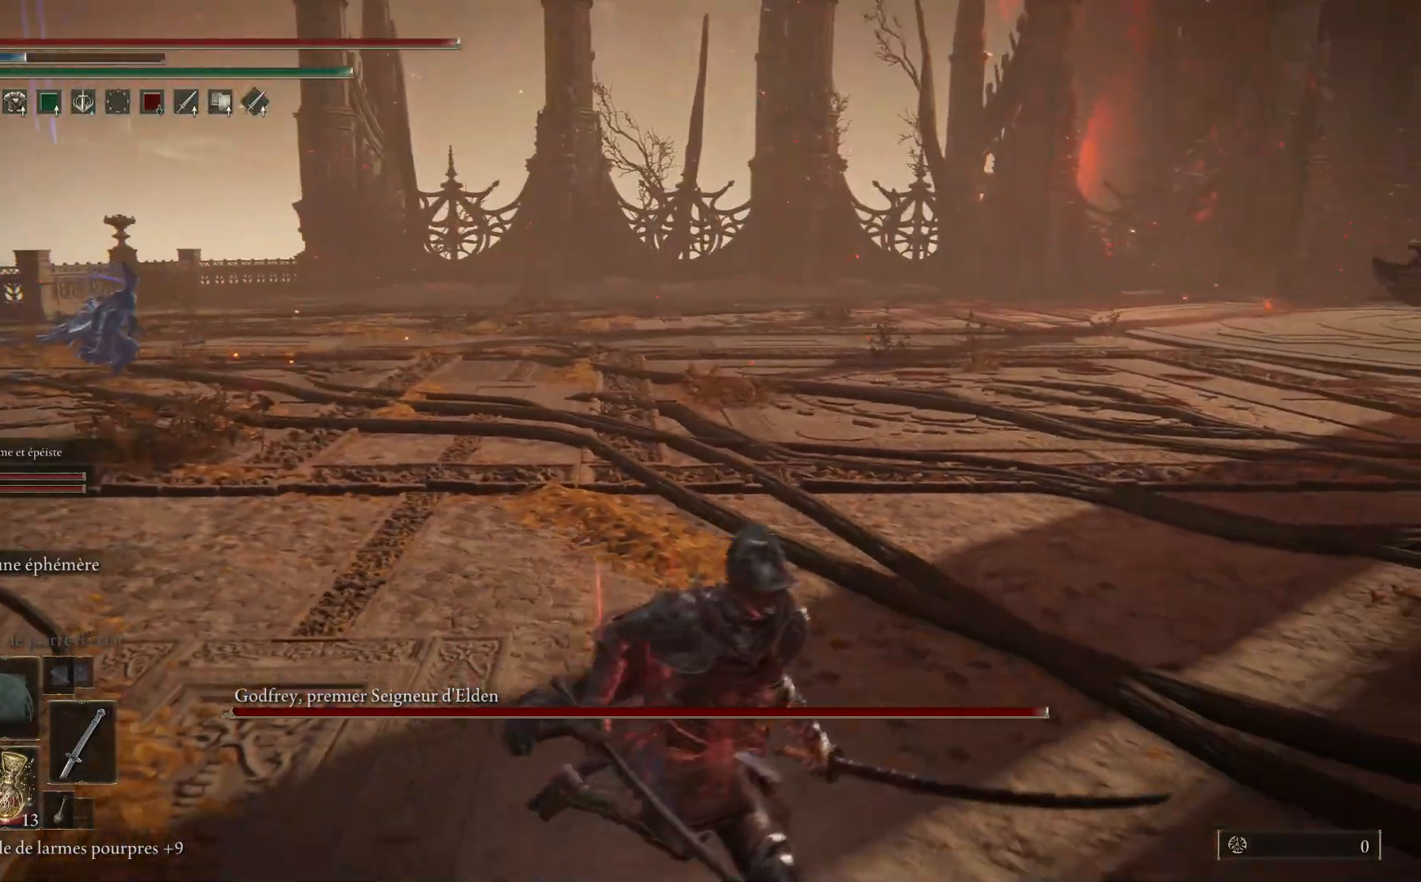
{"buttons": [], "left_stick": "up-right", "right_stick": "center", "events": [[33, "right_stick", "right"], [117, "left_stick", "right"], [300, "left_stick", "up-right"], [333, "right_stick", "center"]]}
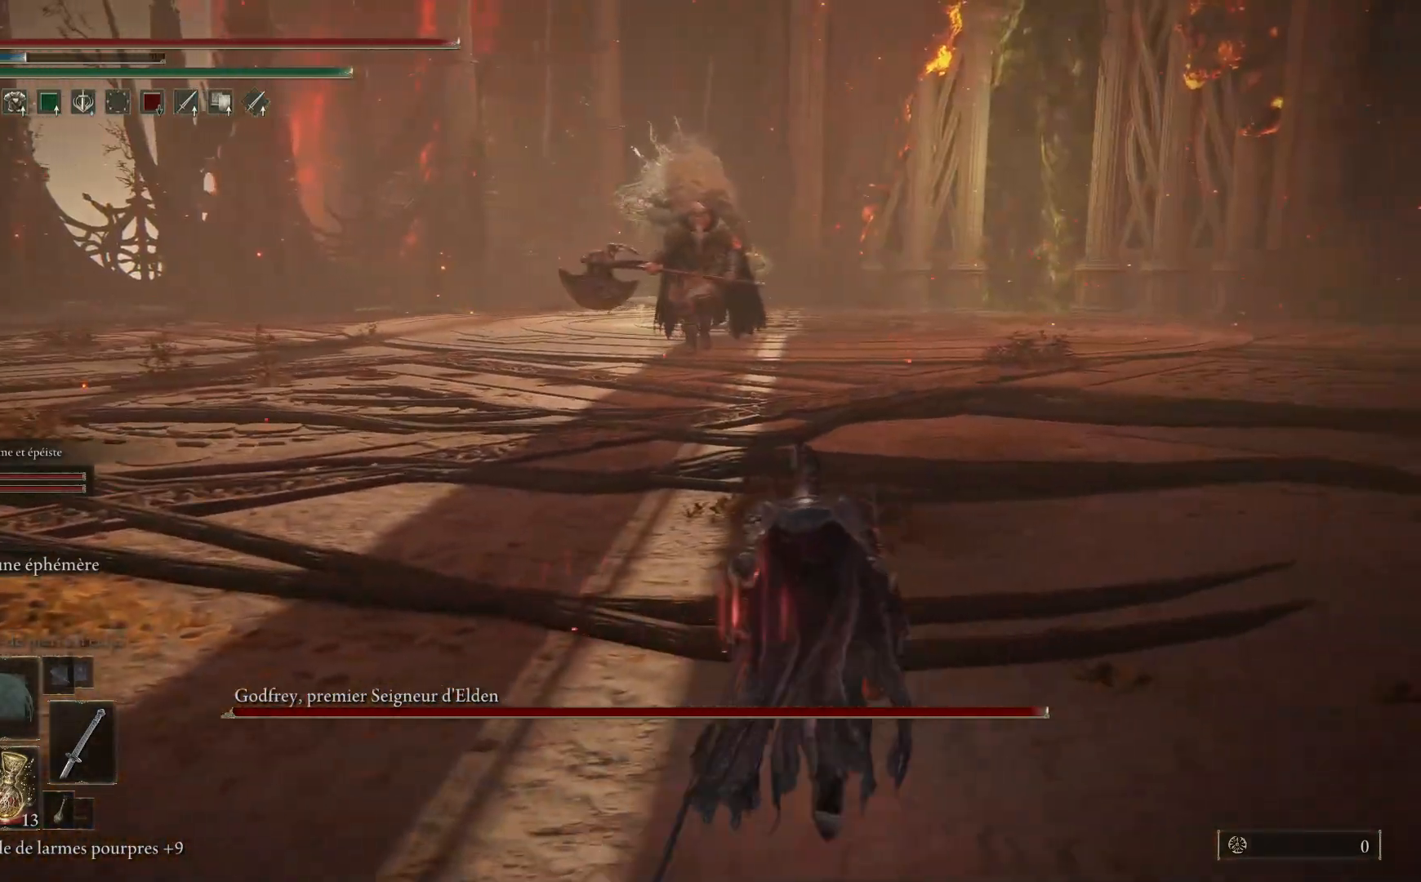
{"buttons": ["B"], "left_stick": "up-right", "right_stick": "center", "events": [[17, "R3", "down"], [100, "R3", "up"], [367, "B", "down"]]}
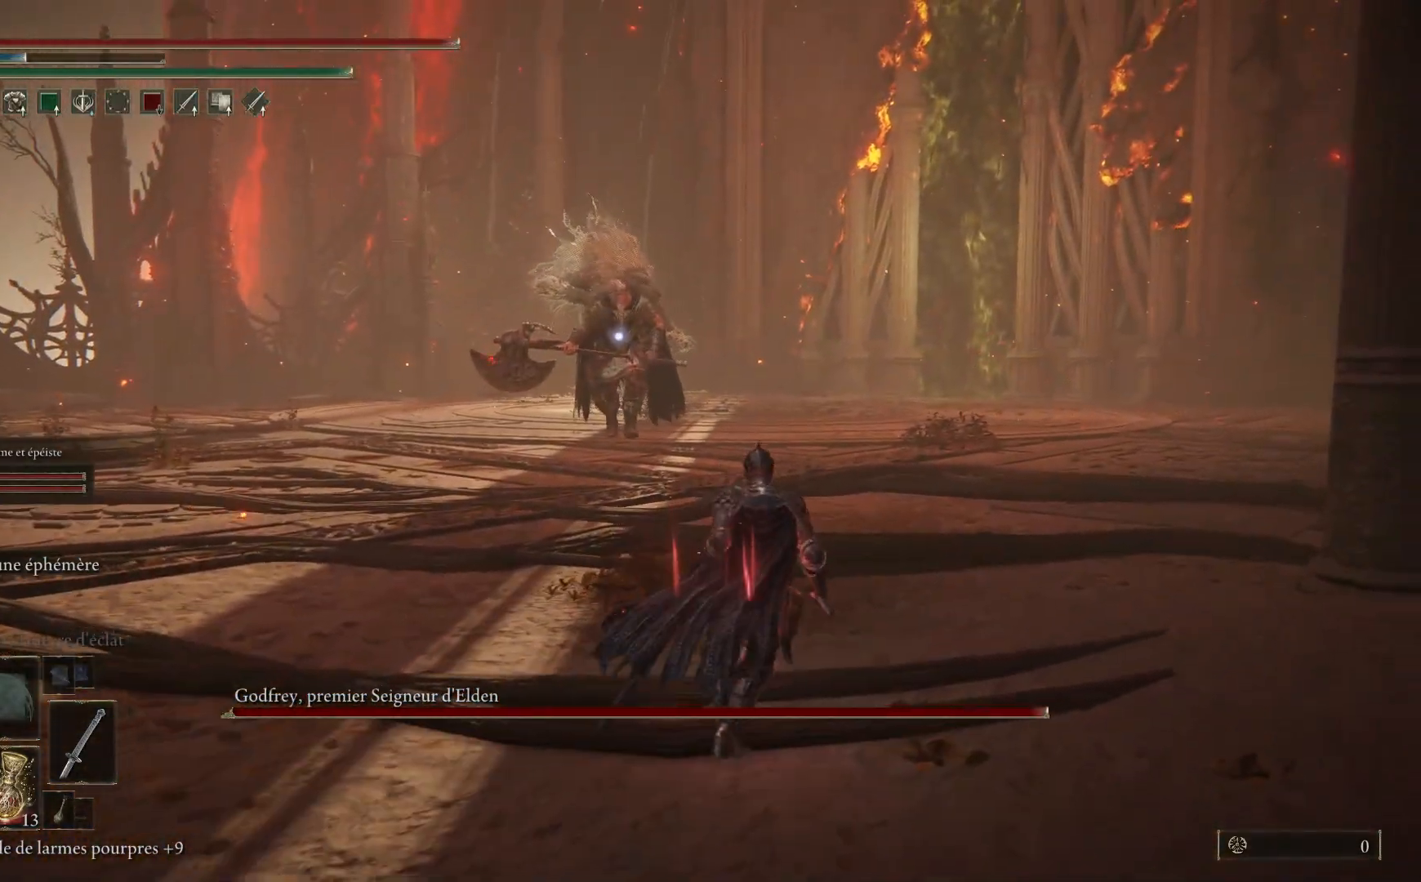
{"buttons": ["B"], "left_stick": "up-right", "right_stick": "center", "events": []}
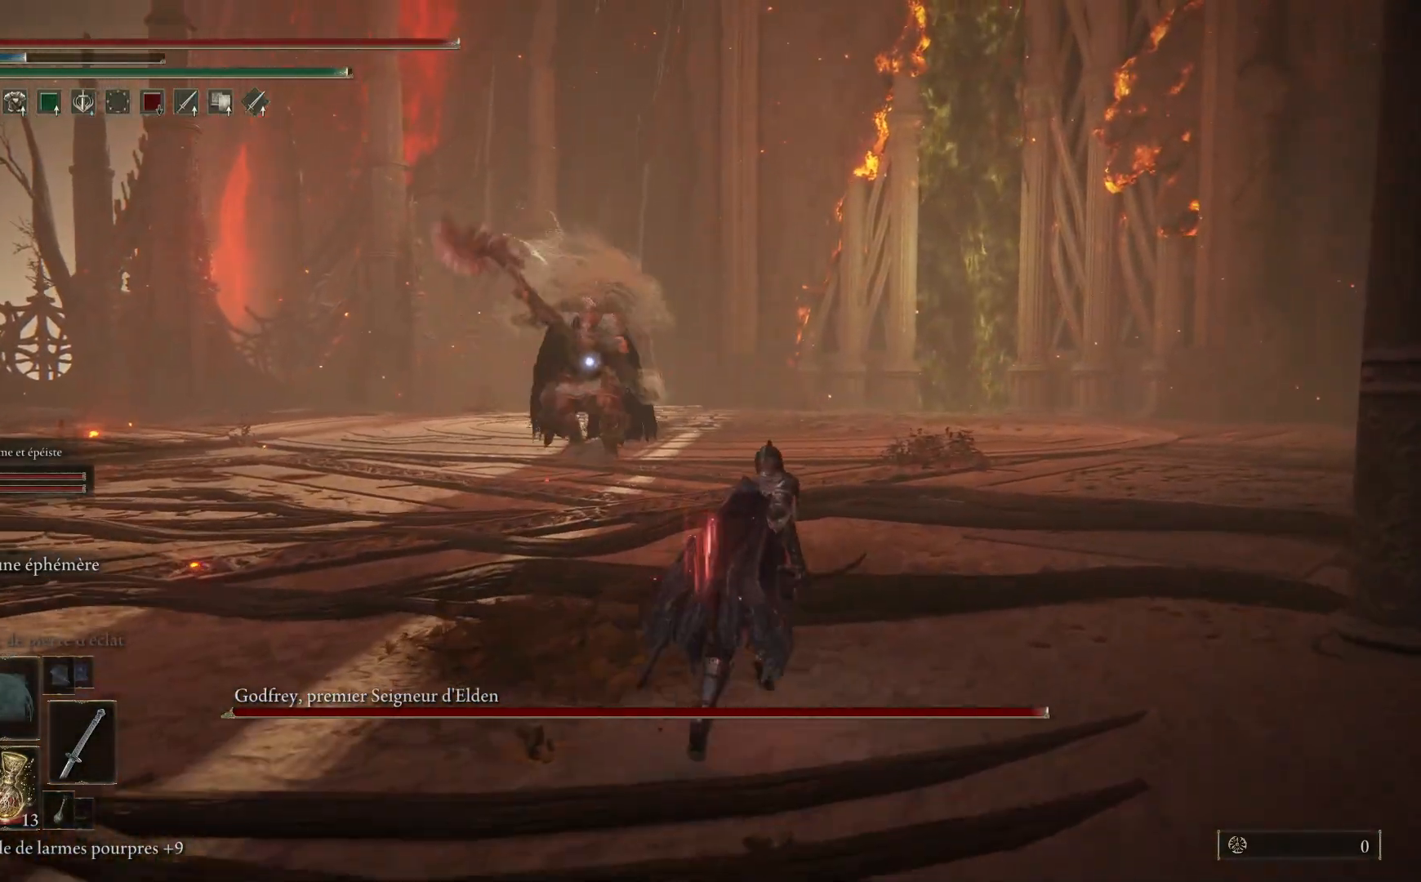
{"buttons": ["B"], "left_stick": "up-right", "right_stick": "center", "events": []}